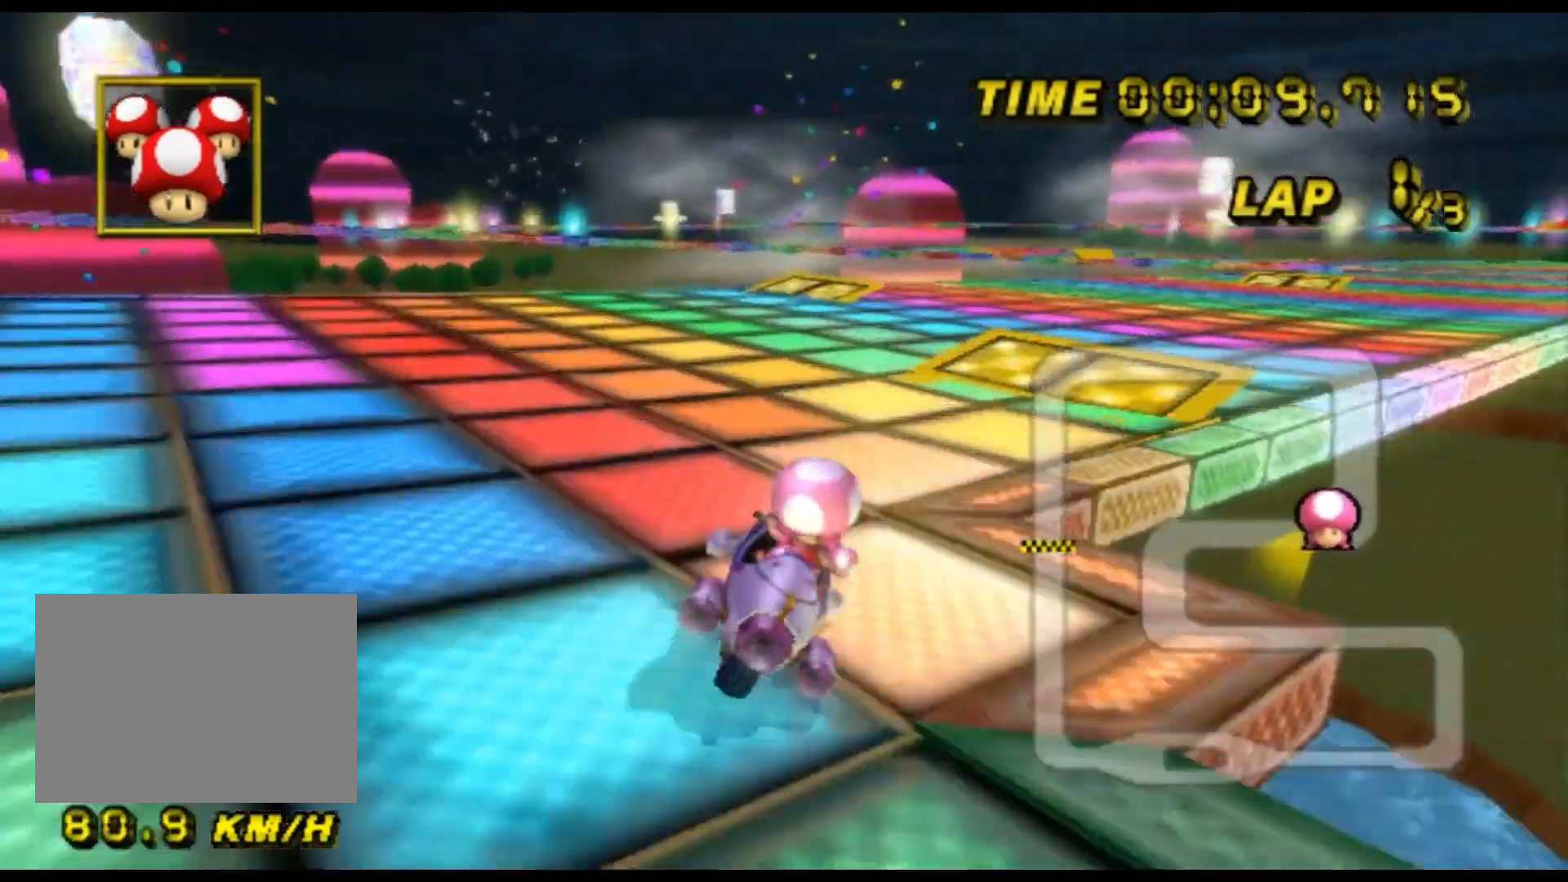
Gameplay with a controller (Nintendo layout); each line is a JSON object with the inputs held at the frame after it. "events" lists button and stick changes between this image and that frame as [ms after this image, input, new state], when the widget could be followed in between. Not read: B L3 R3 X Y Z.
{"buttons": ["A", "R1"], "left_stick": "left", "events": [[33, "L1", "down"], [133, "L1", "up"], [167, "R1", "down"], [167, "left_stick", "left"], [433, "DPAD_UP", "down"], [467, "DPAD_UP", "up"]]}
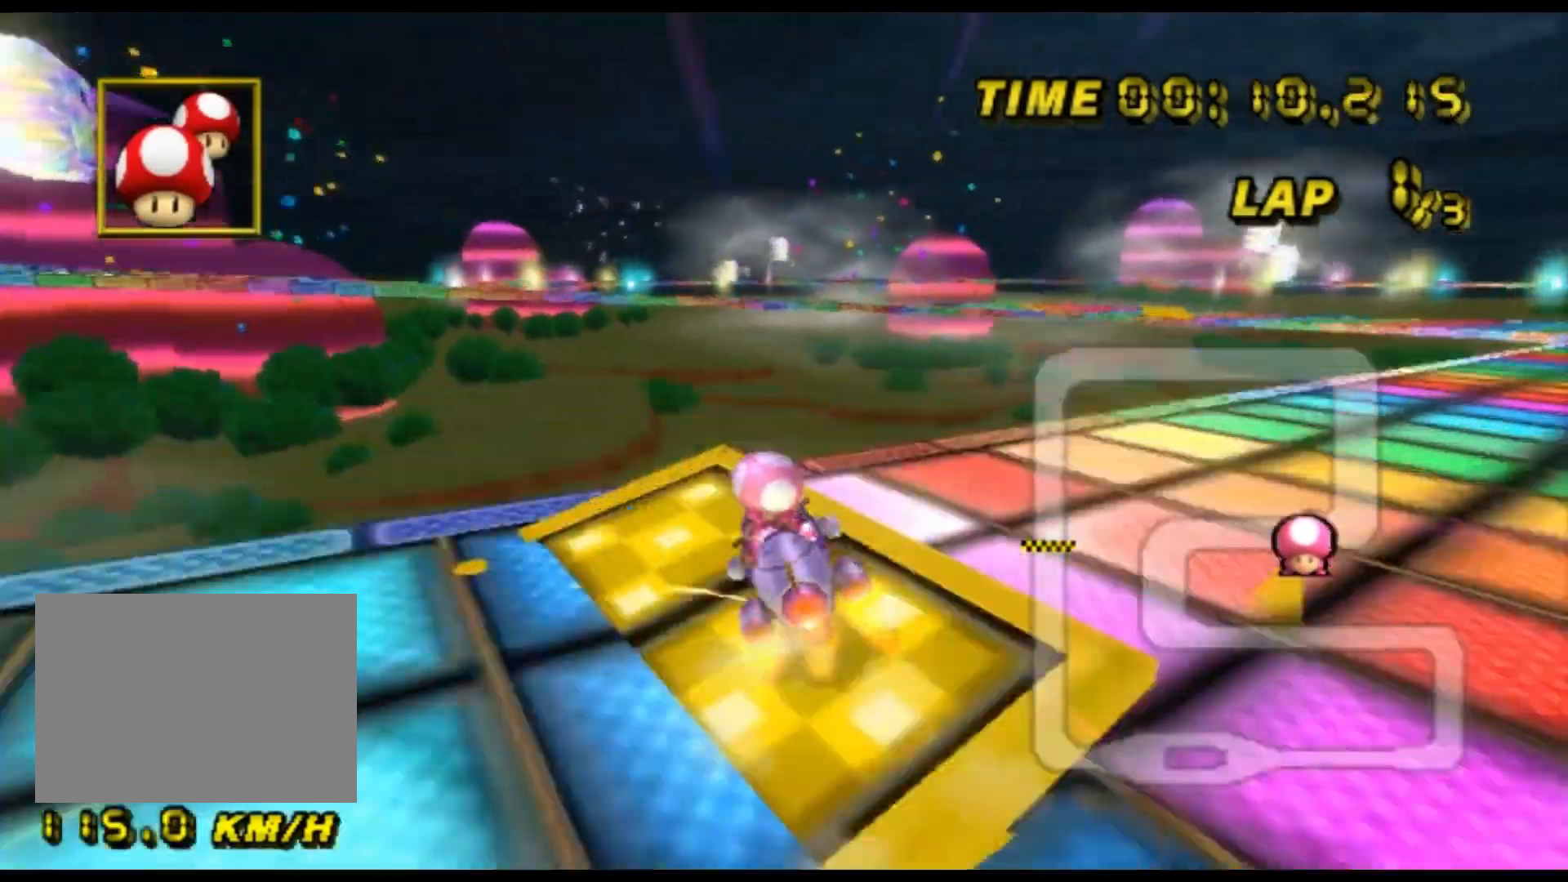
{"buttons": ["A", "R1"], "left_stick": "down-left", "events": [[200, "left_stick", "down-left"]]}
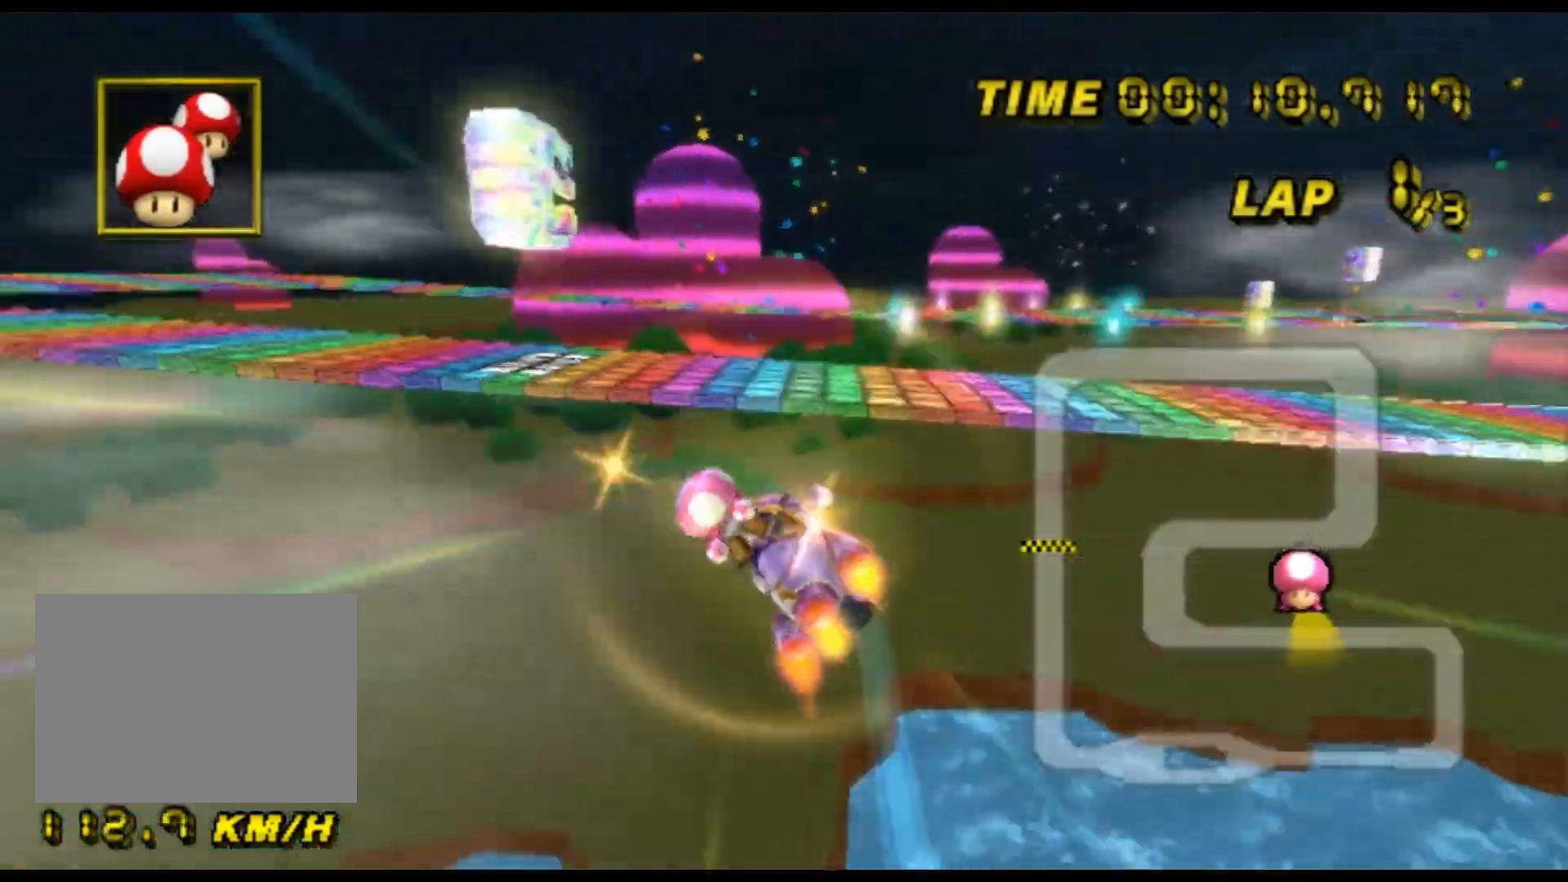
{"buttons": ["A", "R1"], "left_stick": "left", "events": [[500, "left_stick", "left"]]}
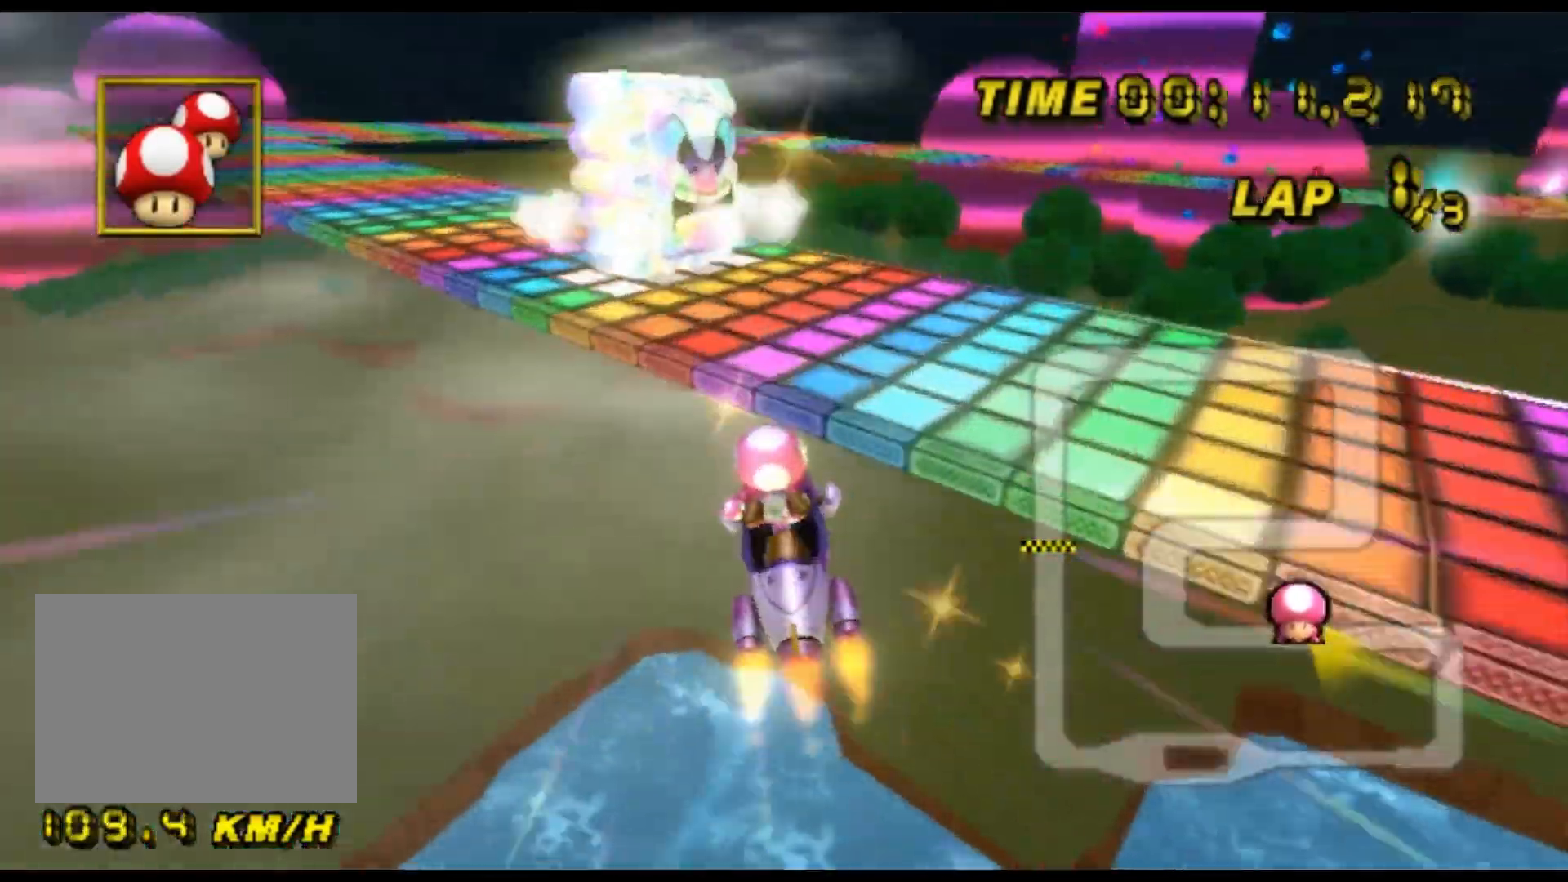
{"buttons": ["A", "R1"], "left_stick": "left", "events": []}
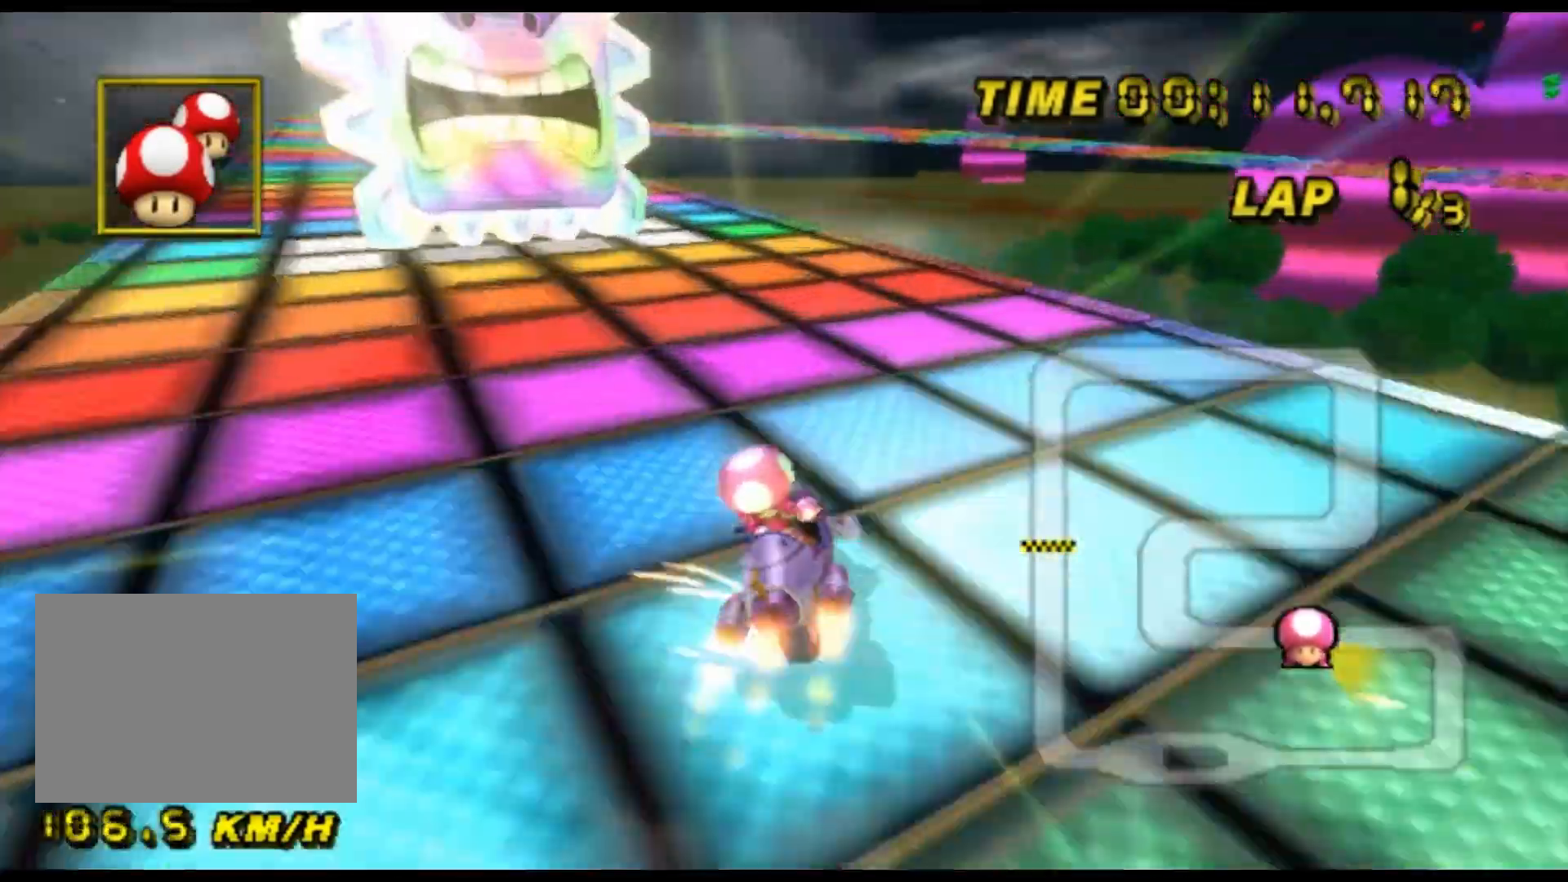
{"buttons": ["A", "R1"], "left_stick": "left", "events": []}
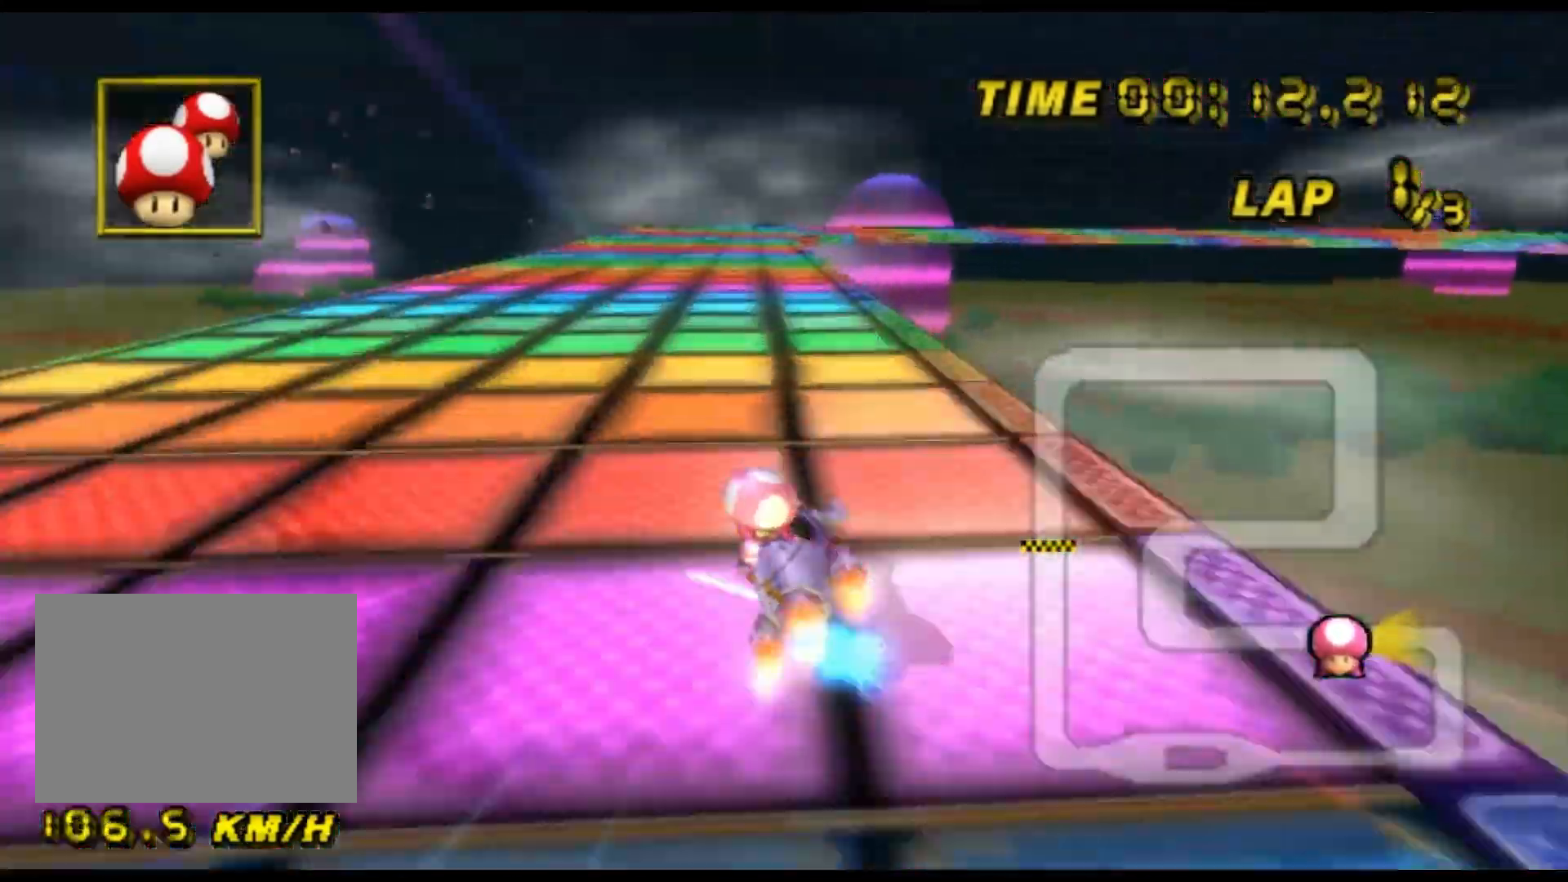
{"buttons": ["A"], "left_stick": "center", "events": [[67, "R1", "up"], [67, "left_stick", "center"], [133, "R1", "down"], [133, "left_stick", "up-right"], [367, "R1", "up"], [400, "left_stick", "center"]]}
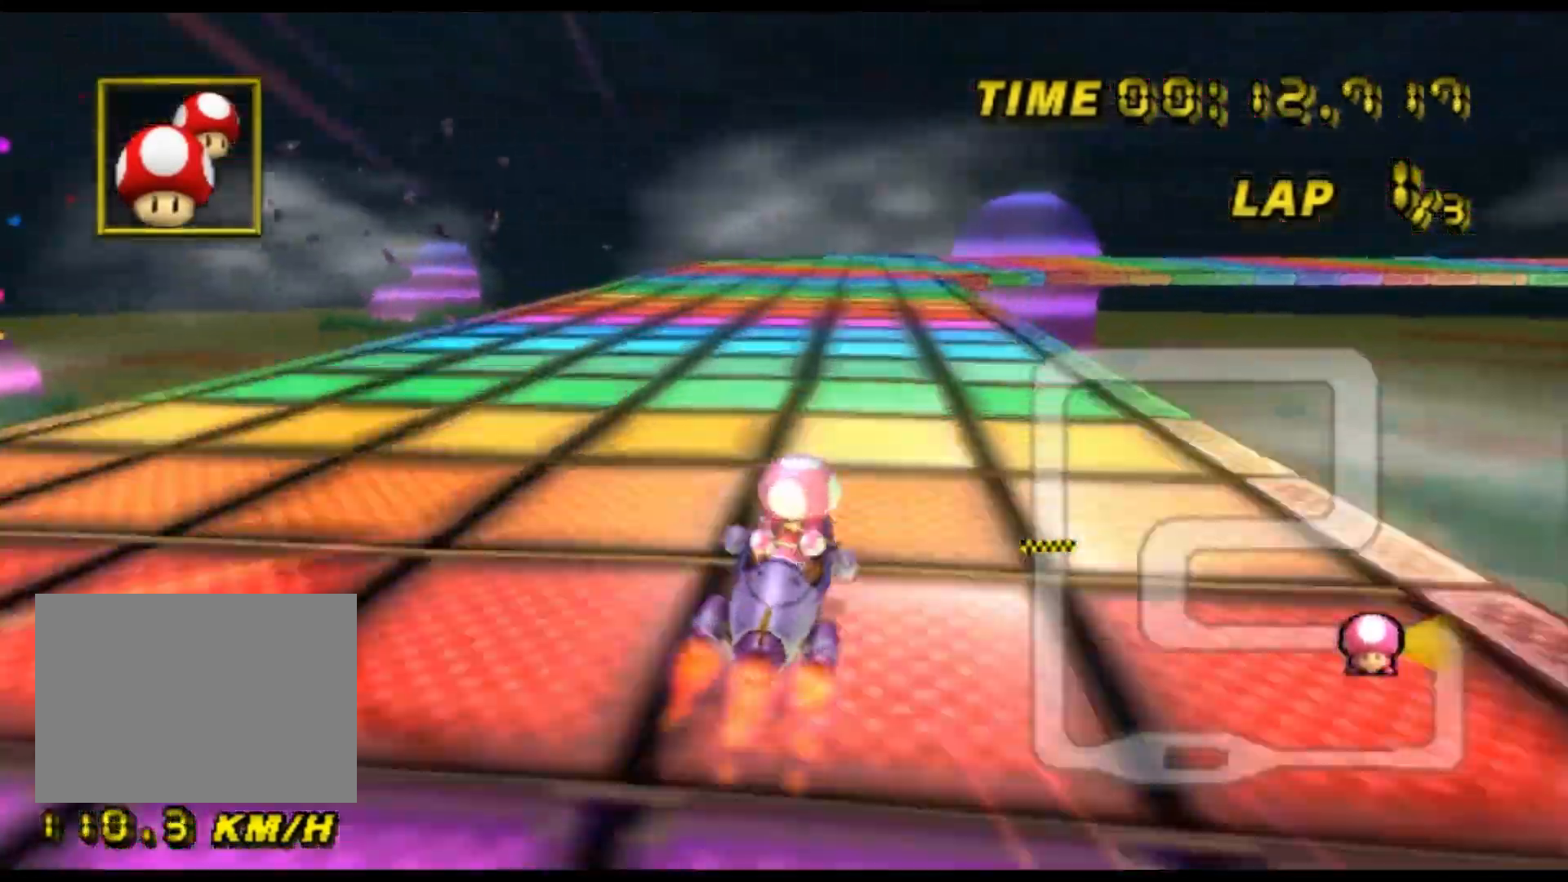
{"buttons": ["A", "R1"], "left_stick": "center", "events": [[433, "R1", "down"]]}
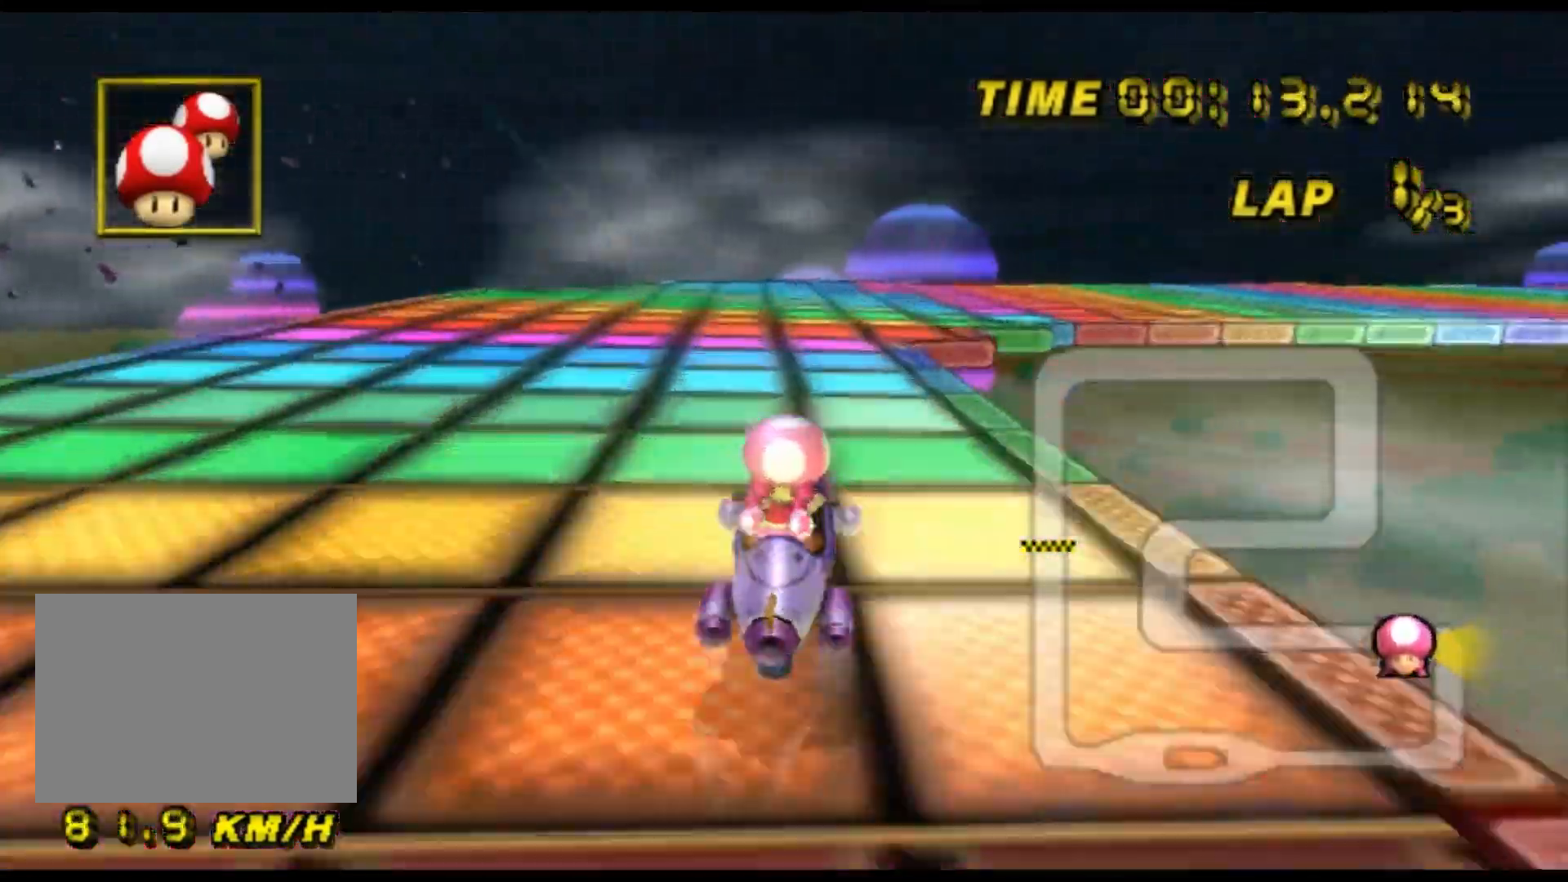
{"buttons": ["A", "R1"], "left_stick": "up-right", "events": [[100, "left_stick", "up-right"]]}
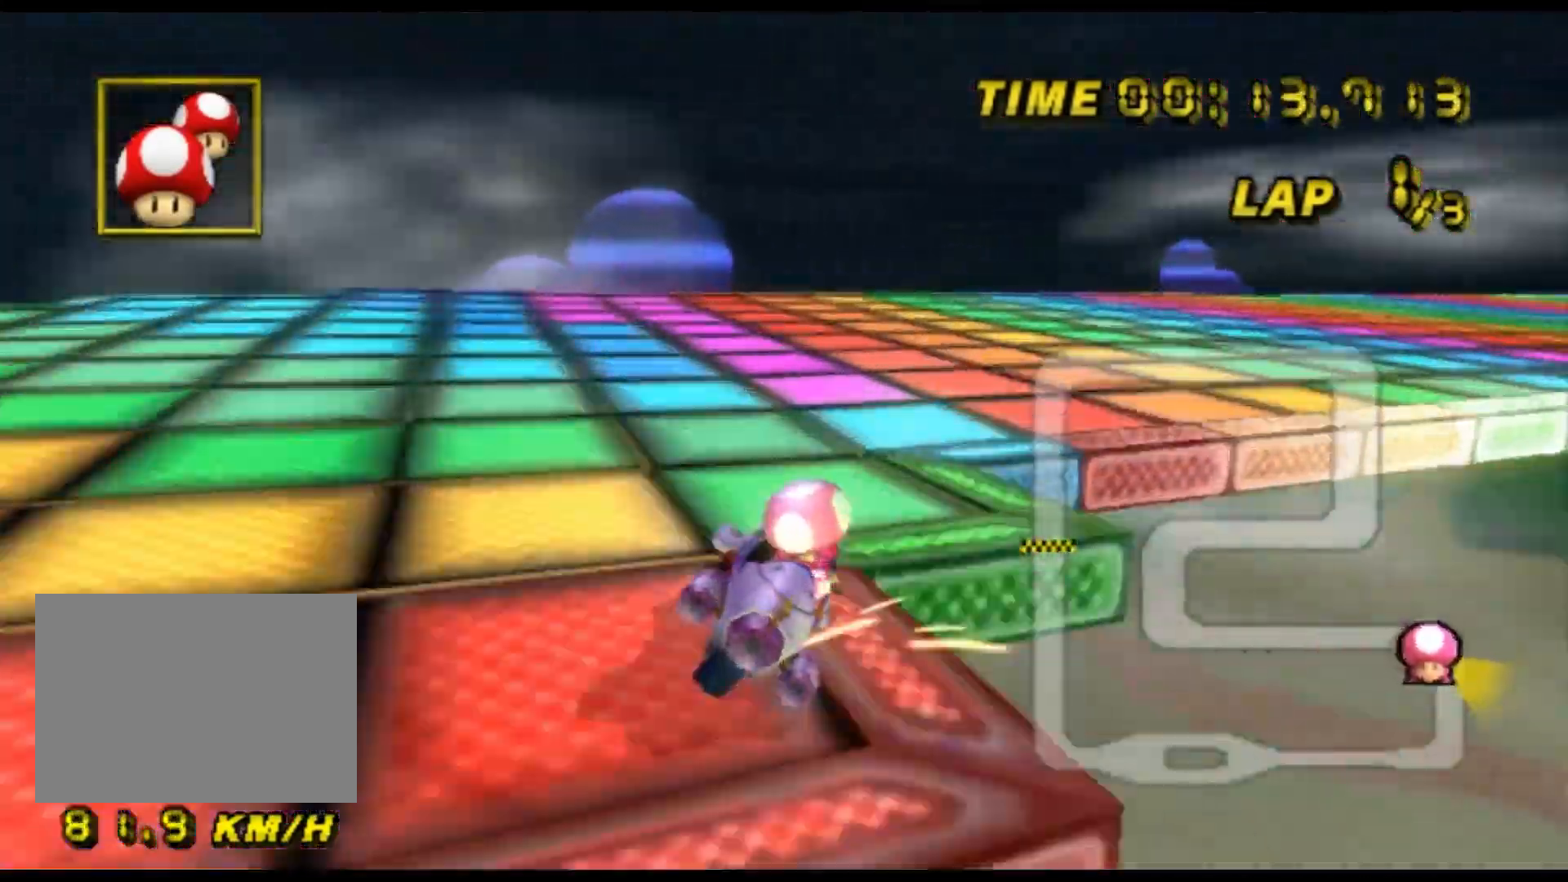
{"buttons": ["A", "R1"], "left_stick": "up-right", "events": []}
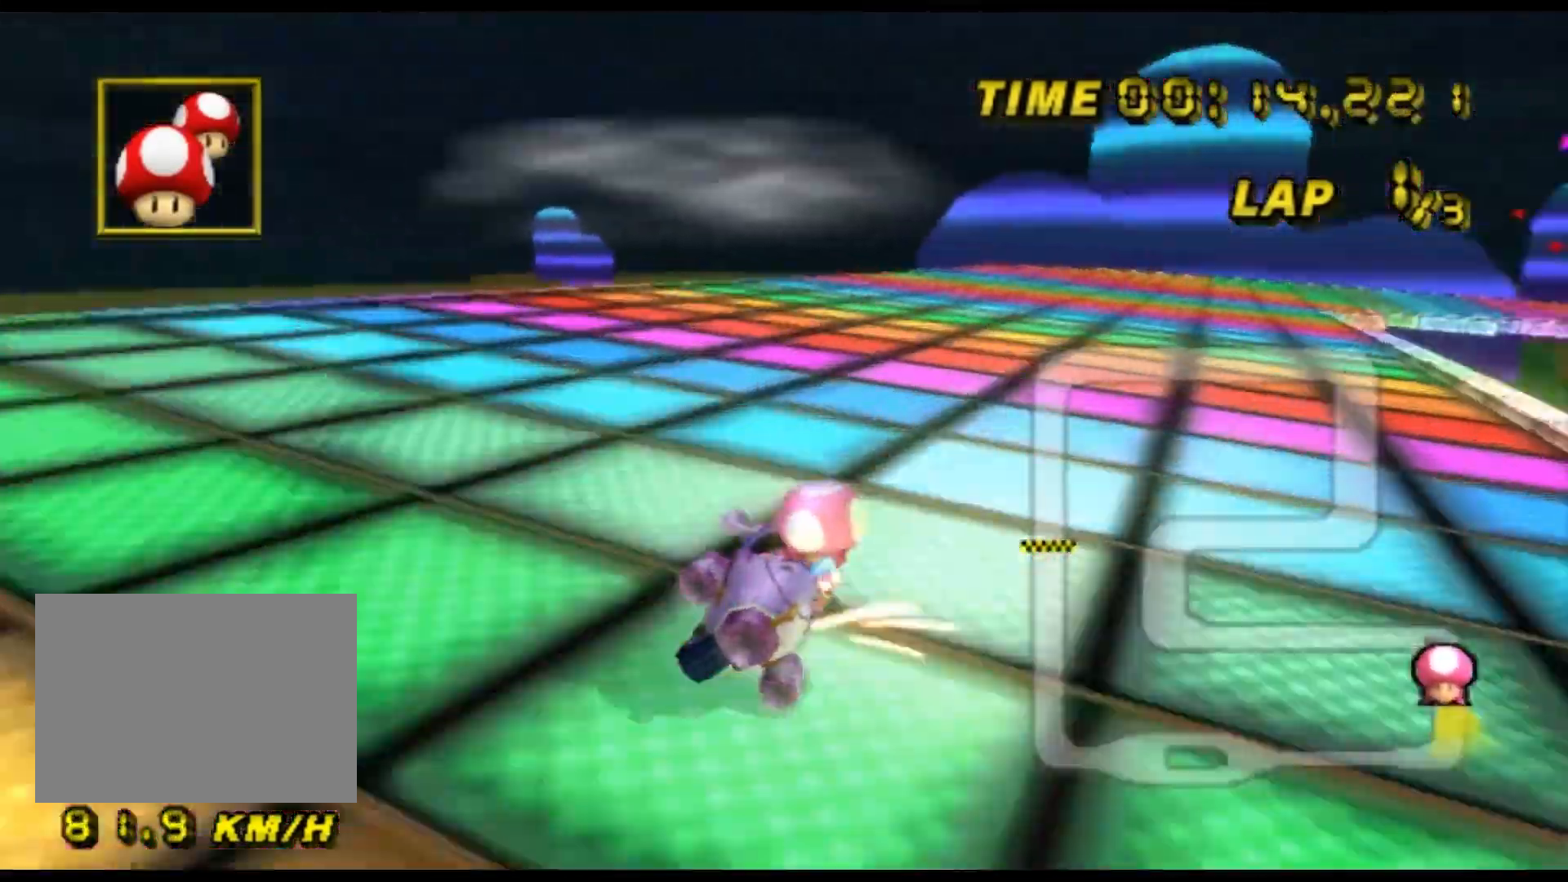
{"buttons": ["A"], "left_stick": "center", "events": [[167, "R1", "up"], [200, "left_stick", "center"], [400, "DPAD_DOWN", "down"], [433, "DPAD_DOWN", "up"]]}
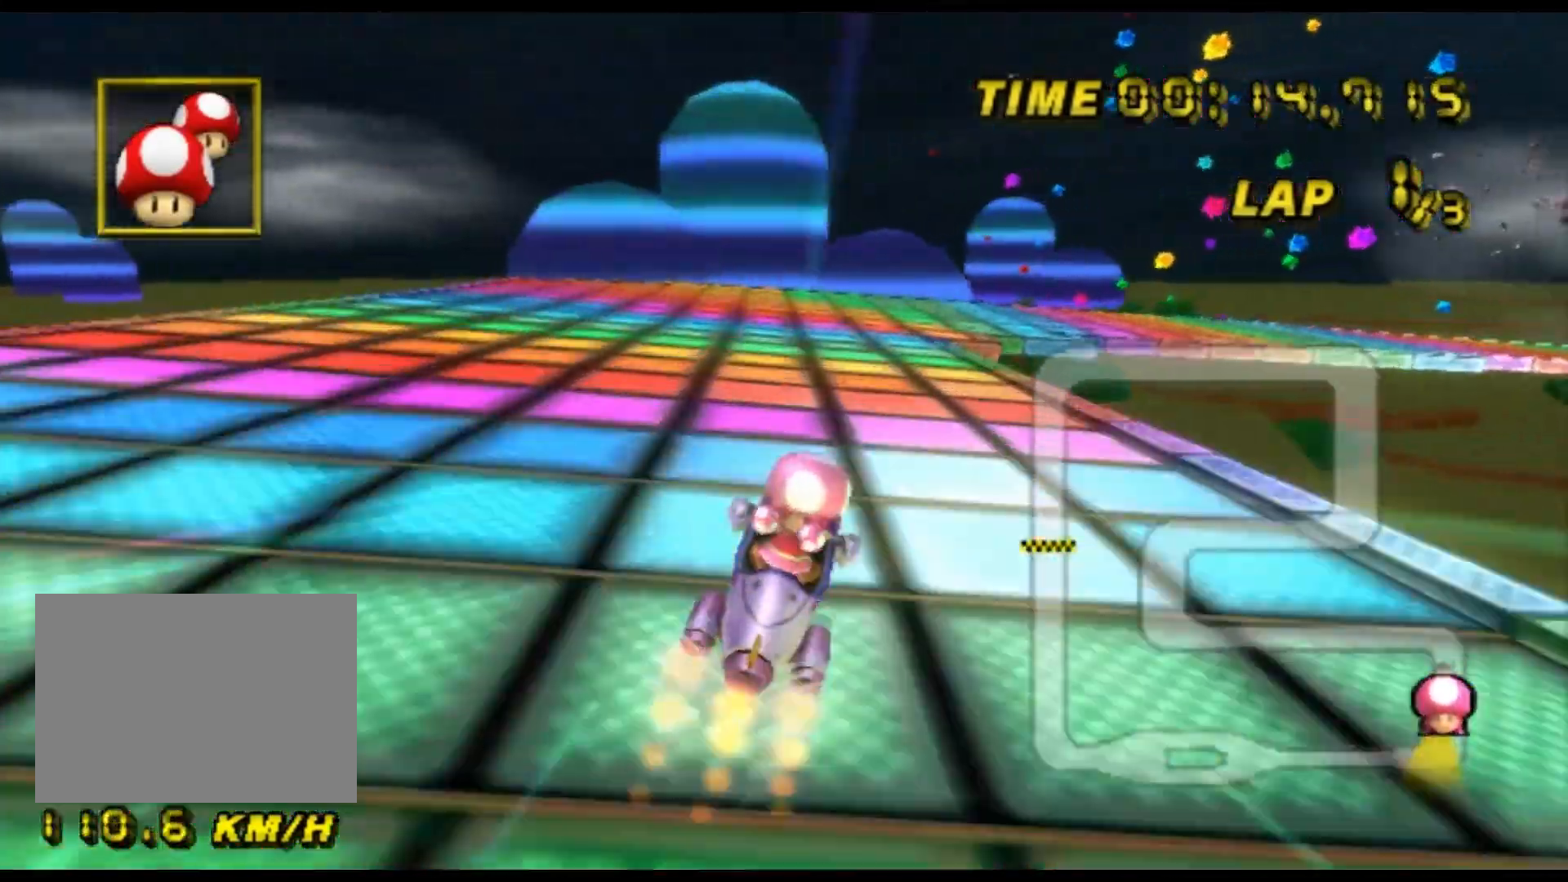
{"buttons": ["A", "R1"], "left_stick": "up-right", "events": [[200, "R1", "down"], [333, "left_stick", "up-right"]]}
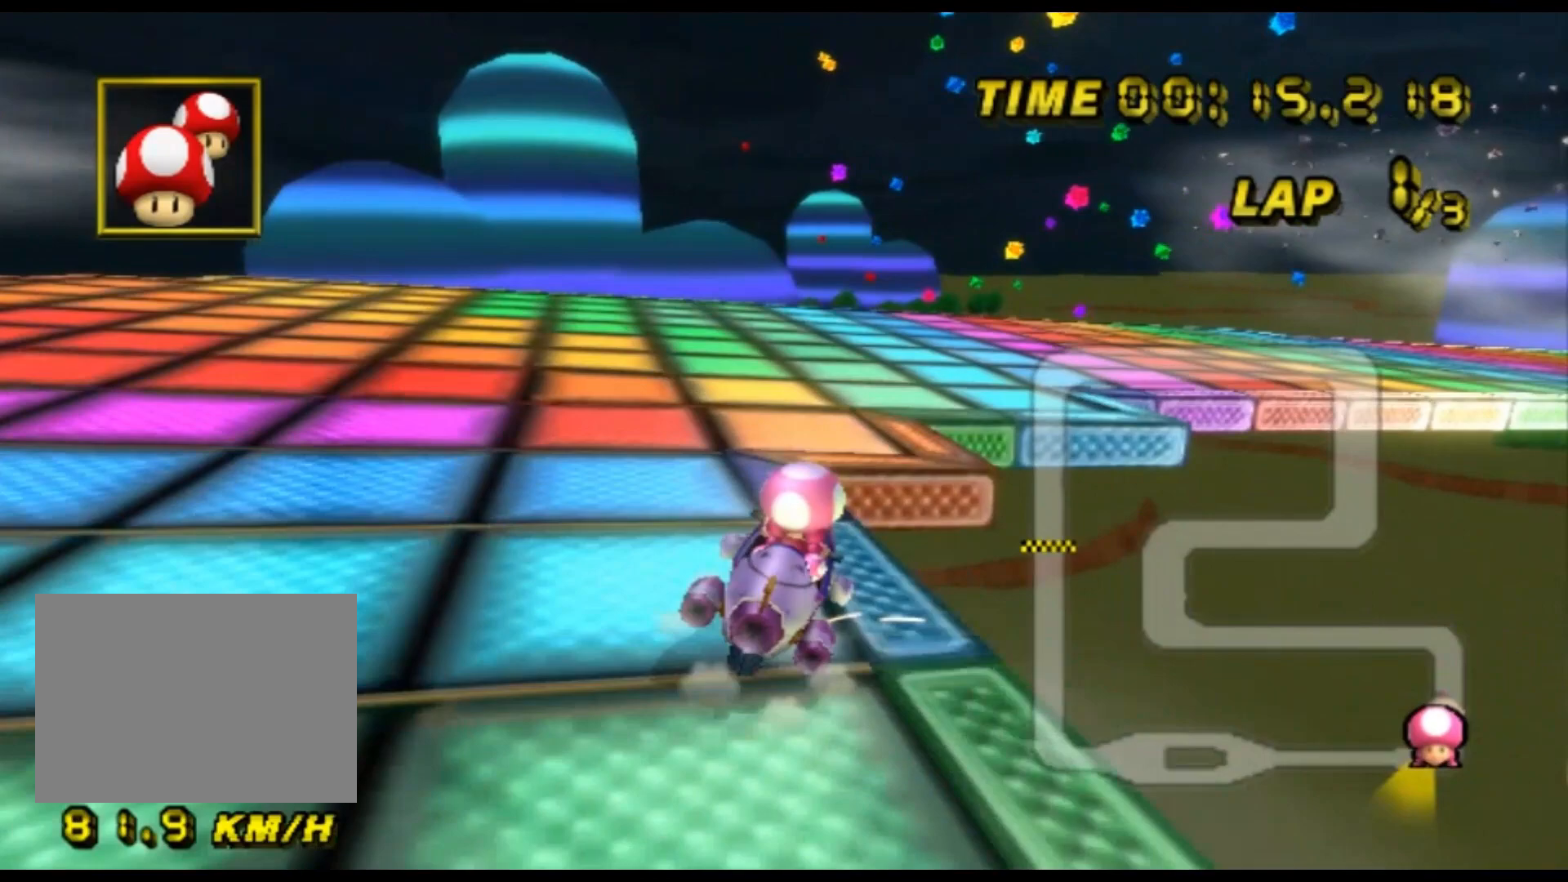
{"buttons": ["A", "R1"], "left_stick": "up-right", "events": []}
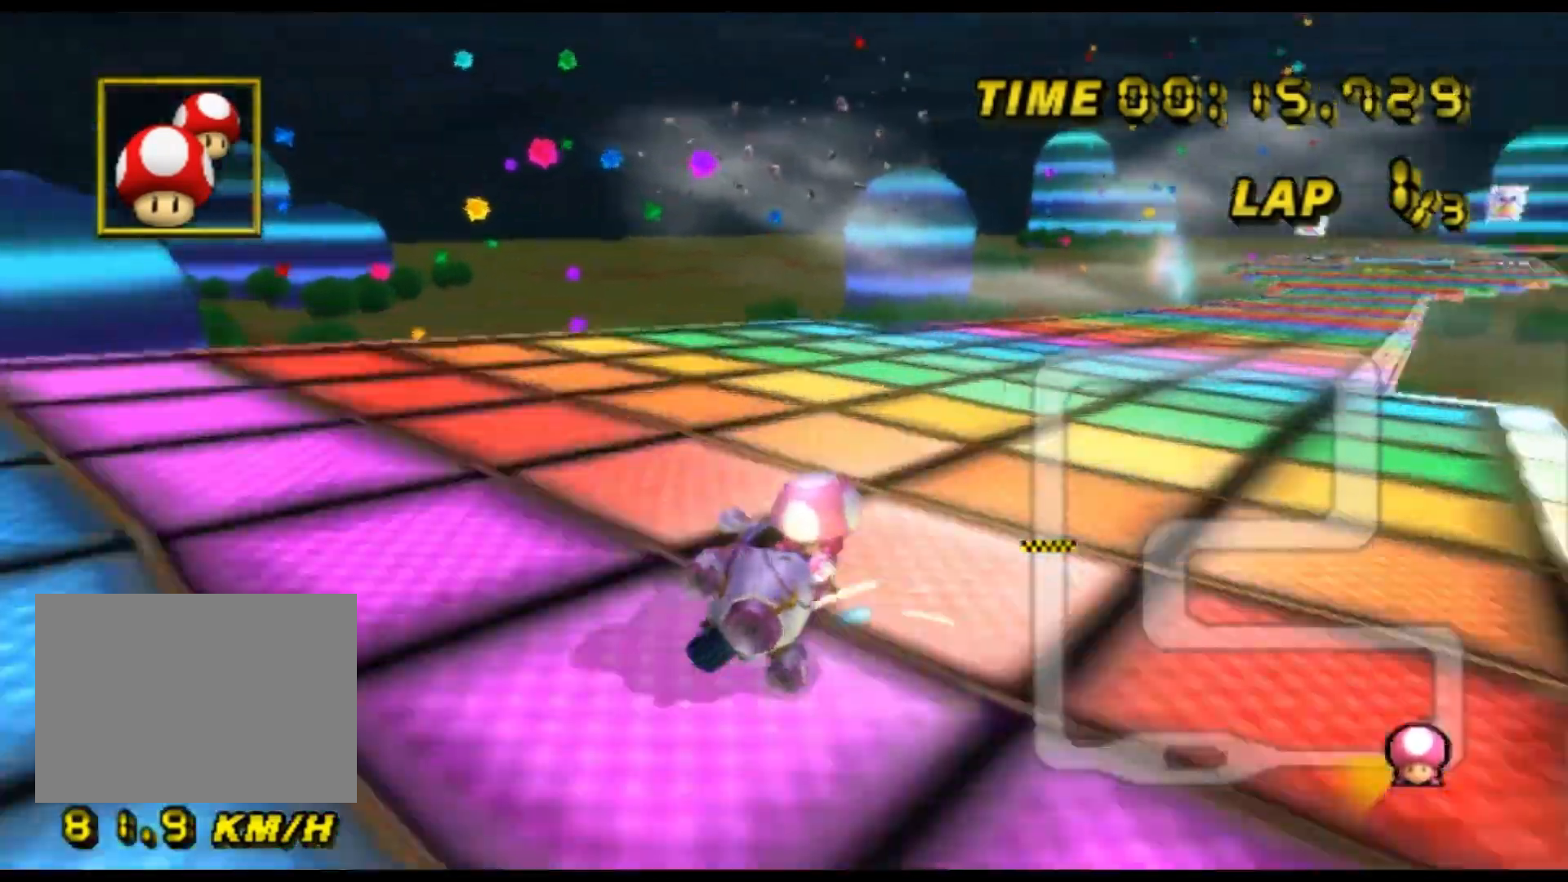
{"buttons": ["A", "R1"], "left_stick": "left", "events": [[233, "left_stick", "left"]]}
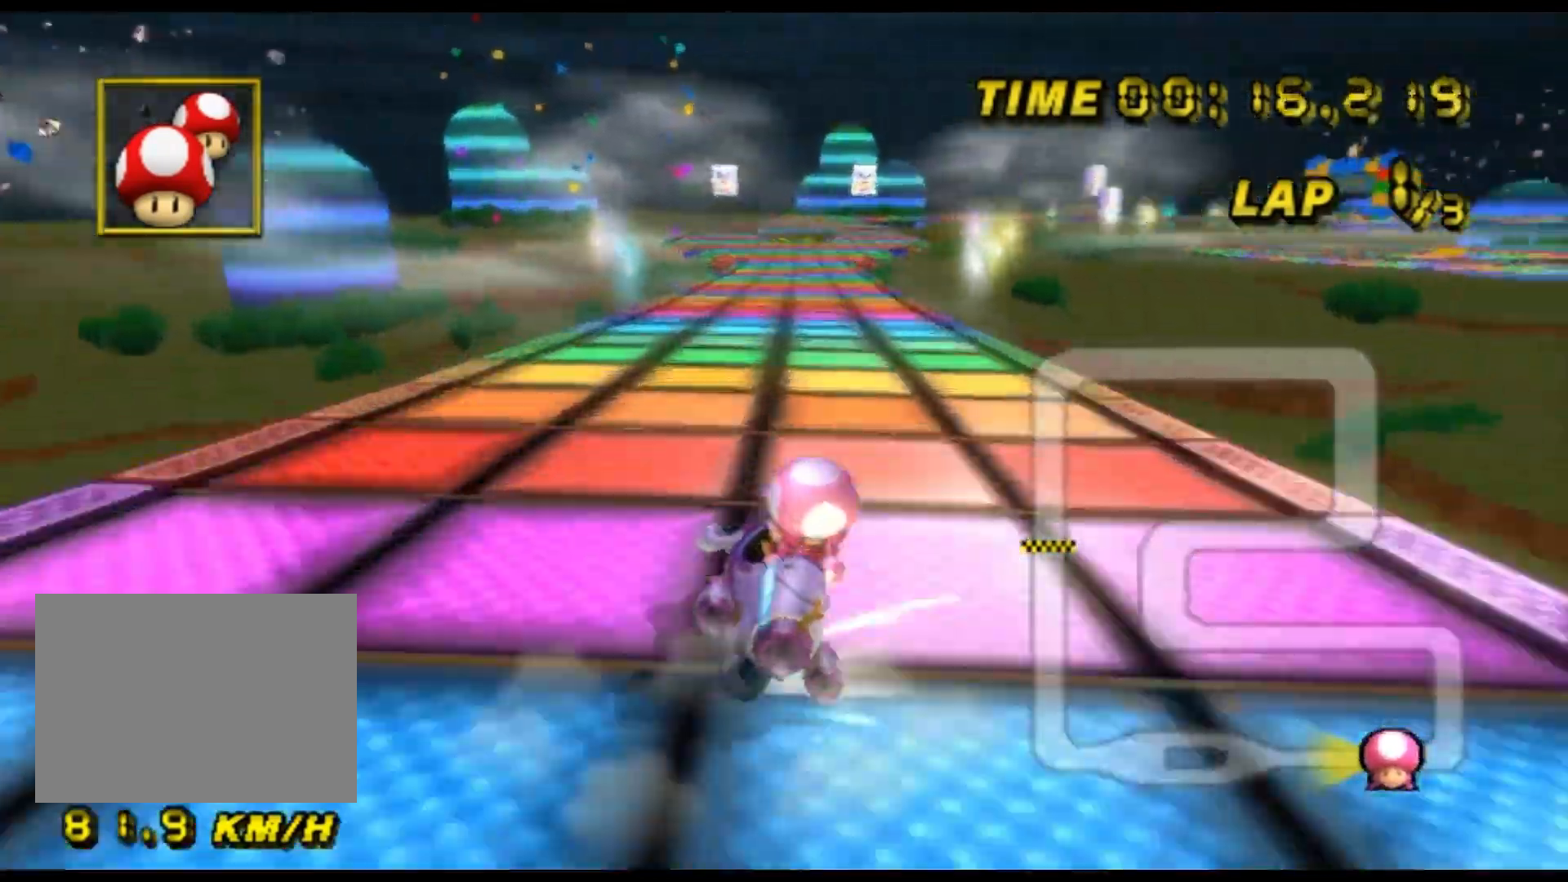
{"buttons": ["A", "DPAD_UP"], "left_stick": "left", "events": [[367, "R1", "up"], [500, "DPAD_UP", "down"]]}
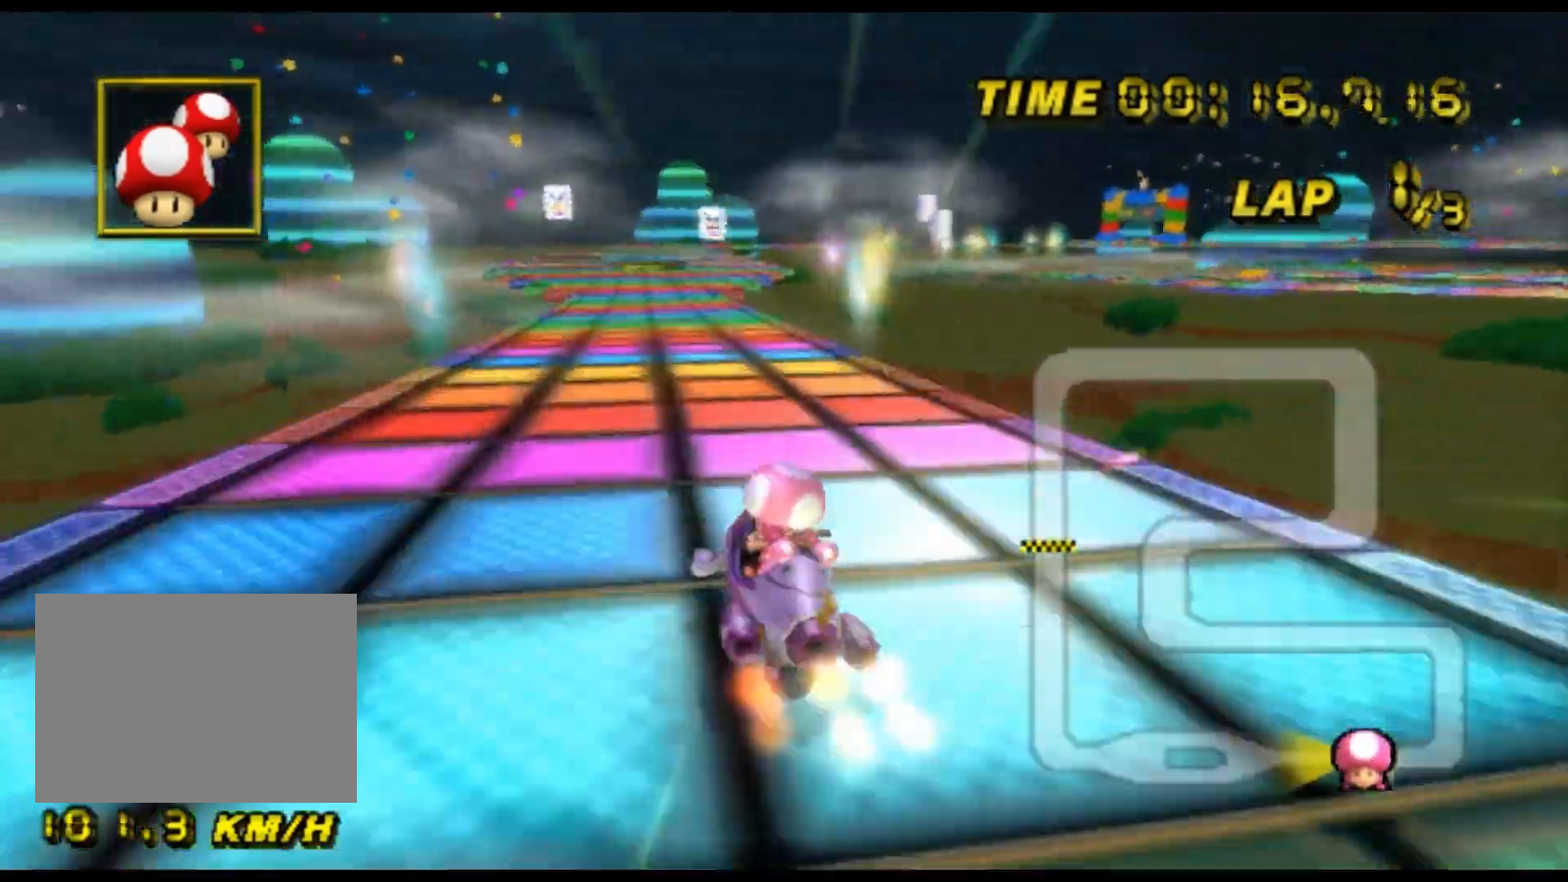
{"buttons": ["A"], "left_stick": "center", "events": [[33, "DPAD_UP", "up"], [100, "DPAD_DOWN", "down"], [100, "left_stick", "center"], [133, "DPAD_DOWN", "up"]]}
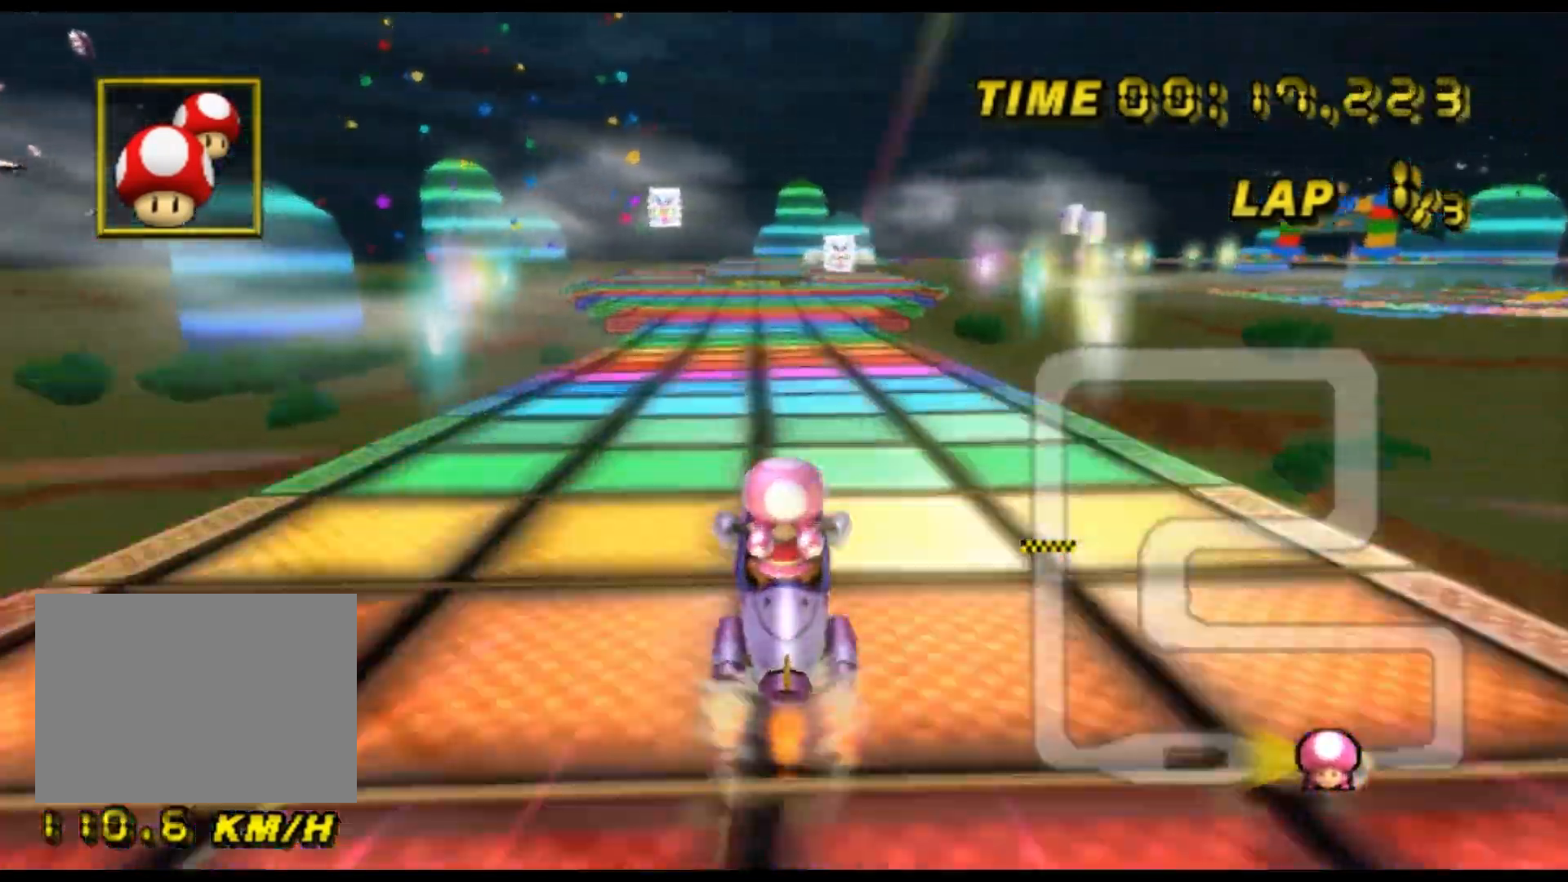
{"buttons": ["A"], "left_stick": "center", "events": [[33, "left_stick", "left"], [133, "left_stick", "center"]]}
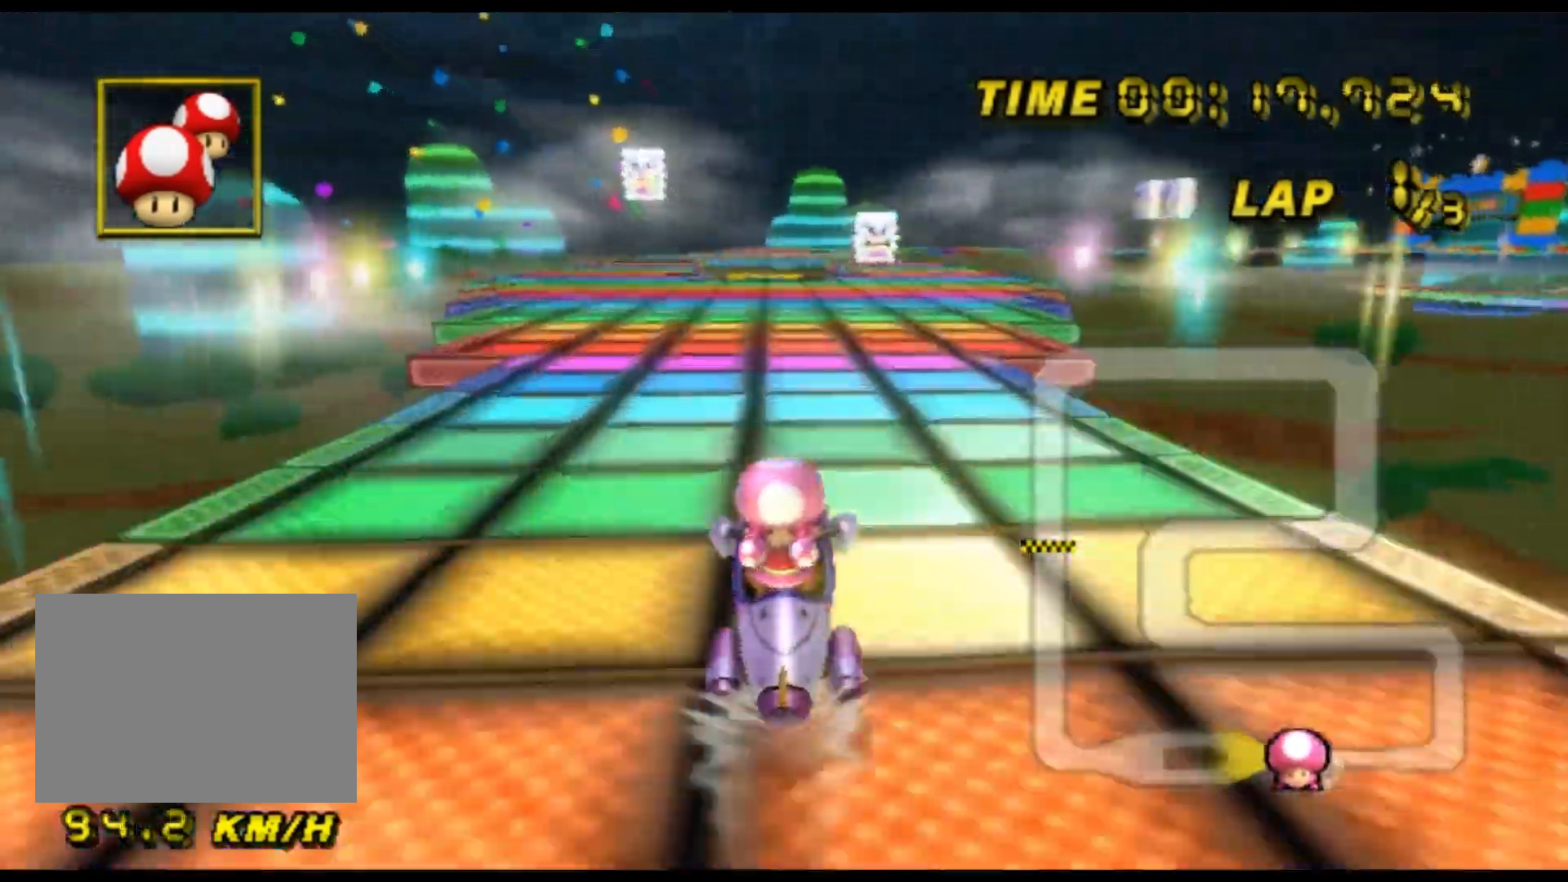
{"buttons": ["A"], "left_stick": "center", "events": []}
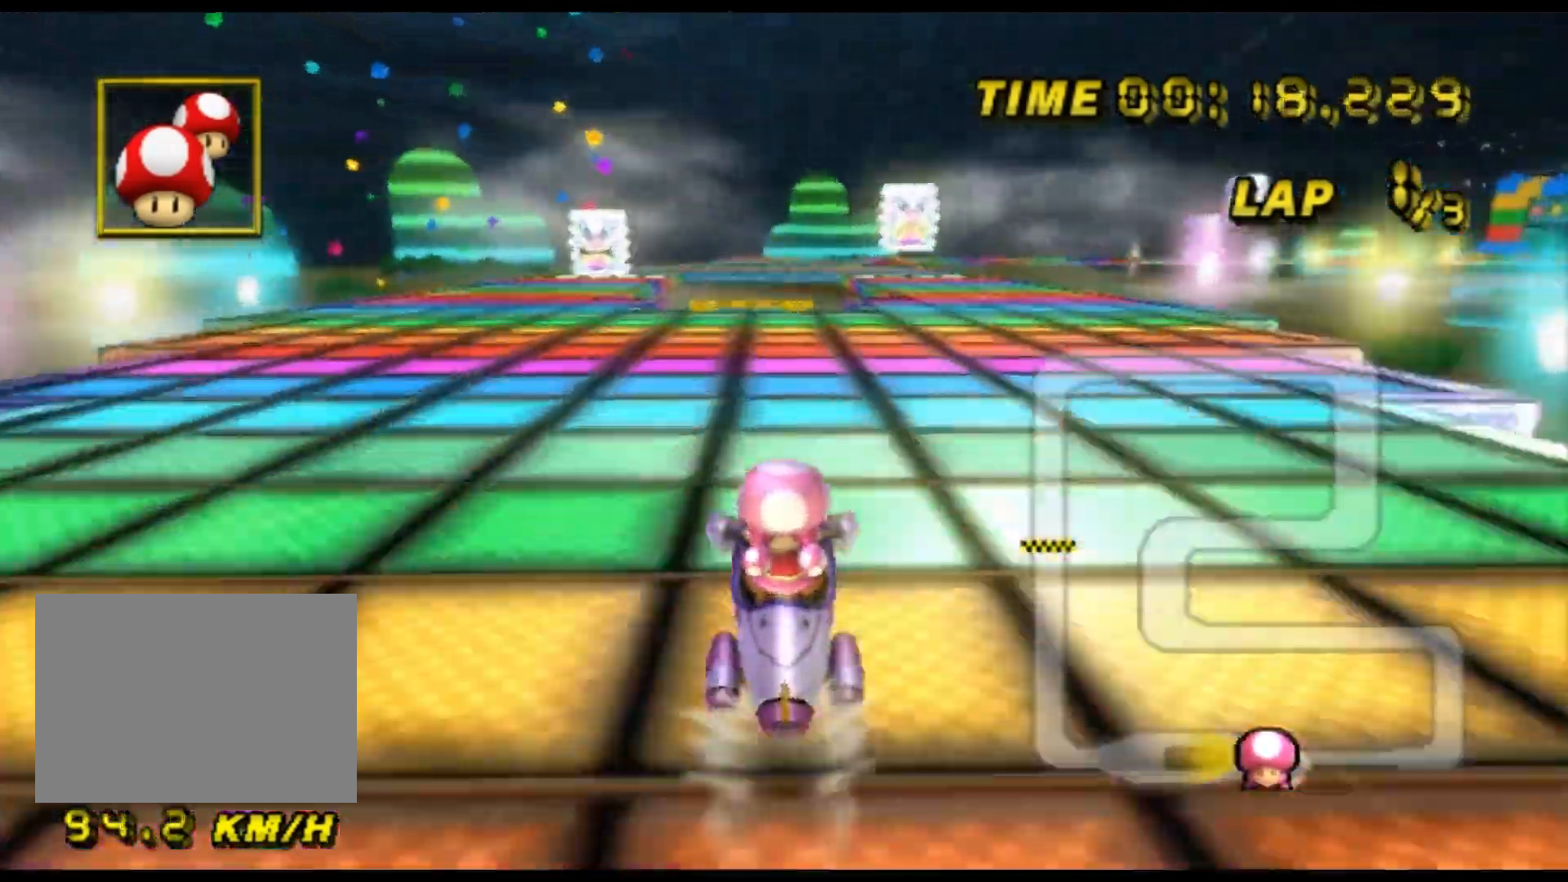
{"buttons": ["A", "R1"], "left_stick": "center", "events": [[467, "R1", "down"]]}
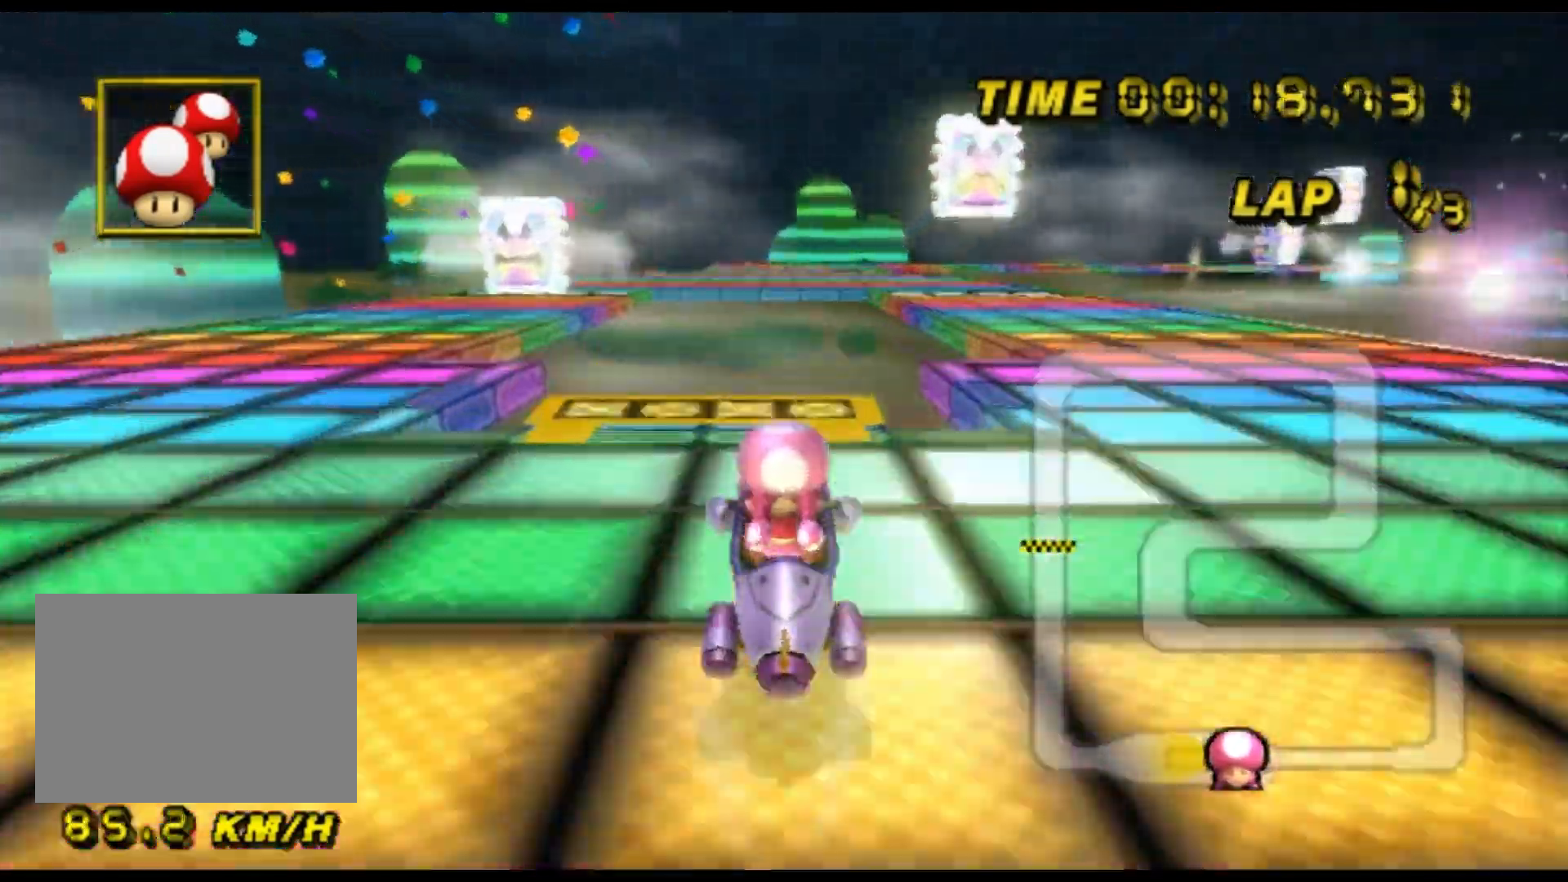
{"buttons": ["A"], "left_stick": "up", "events": [[67, "left_stick", "up-right"], [267, "R1", "up"], [333, "left_stick", "up"]]}
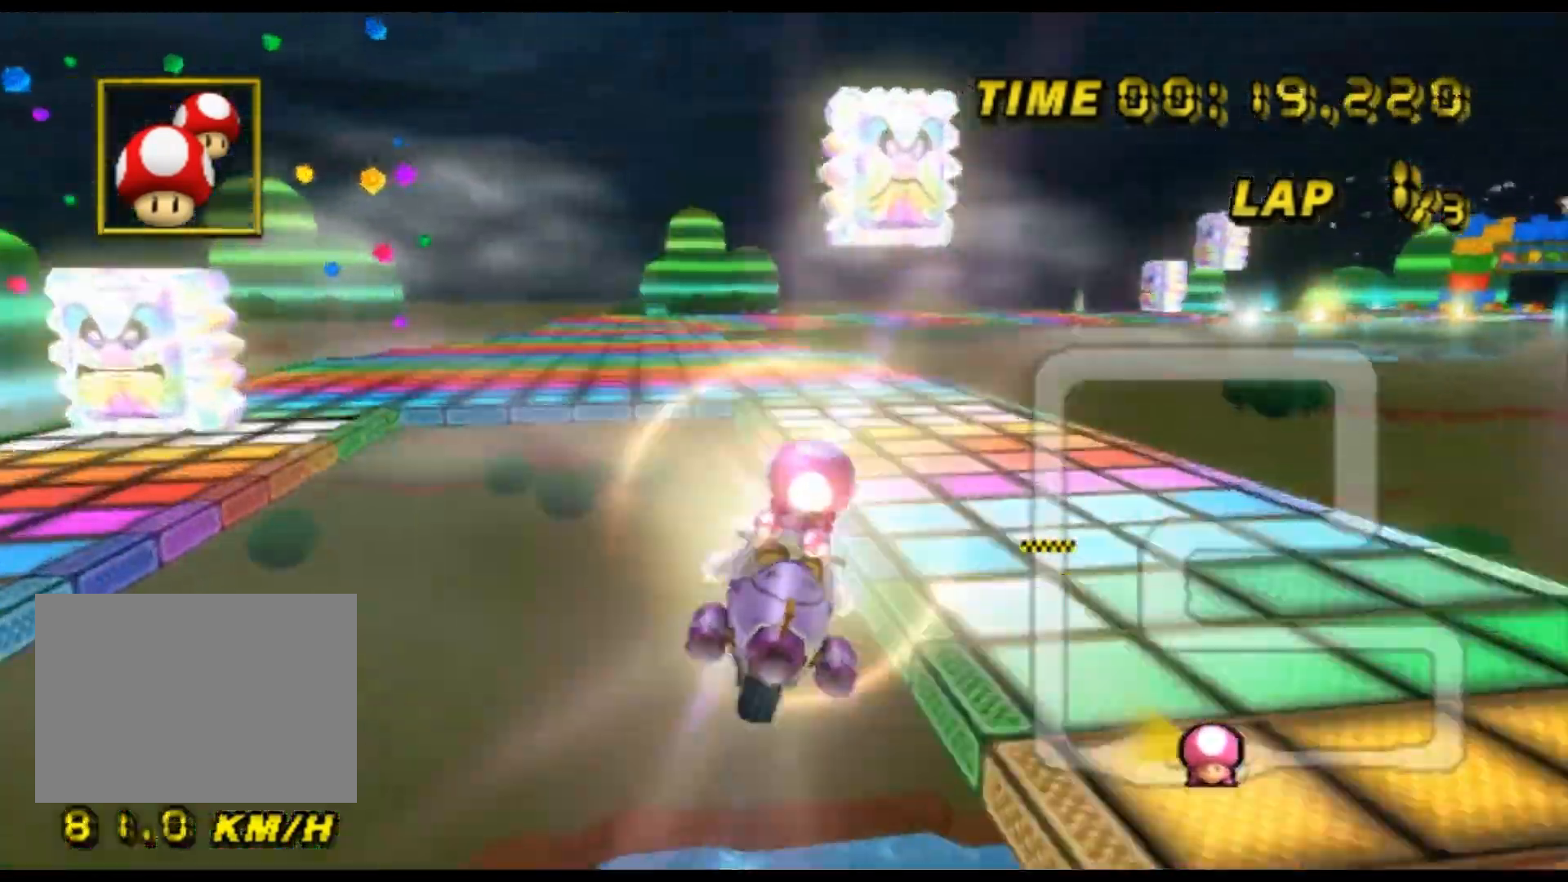
{"buttons": ["A"], "left_stick": "up", "events": []}
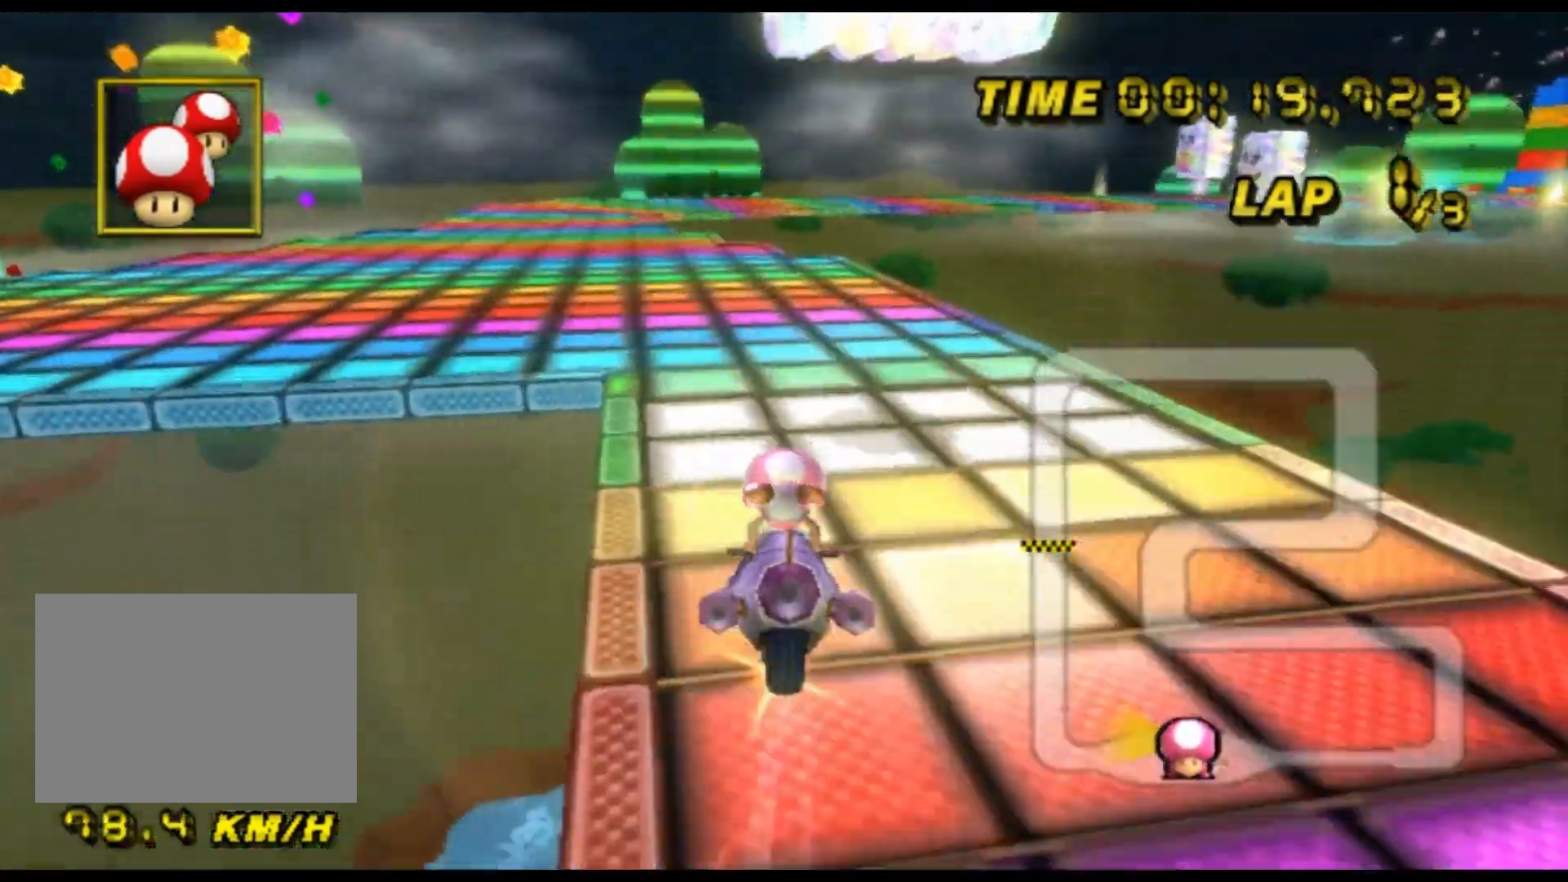
{"buttons": ["A"], "left_stick": "center", "events": [[133, "left_stick", "up-left"], [367, "DPAD_UP", "down"], [400, "DPAD_UP", "up"], [433, "left_stick", "center"], [467, "DPAD_DOWN", "down"], [500, "DPAD_DOWN", "up"]]}
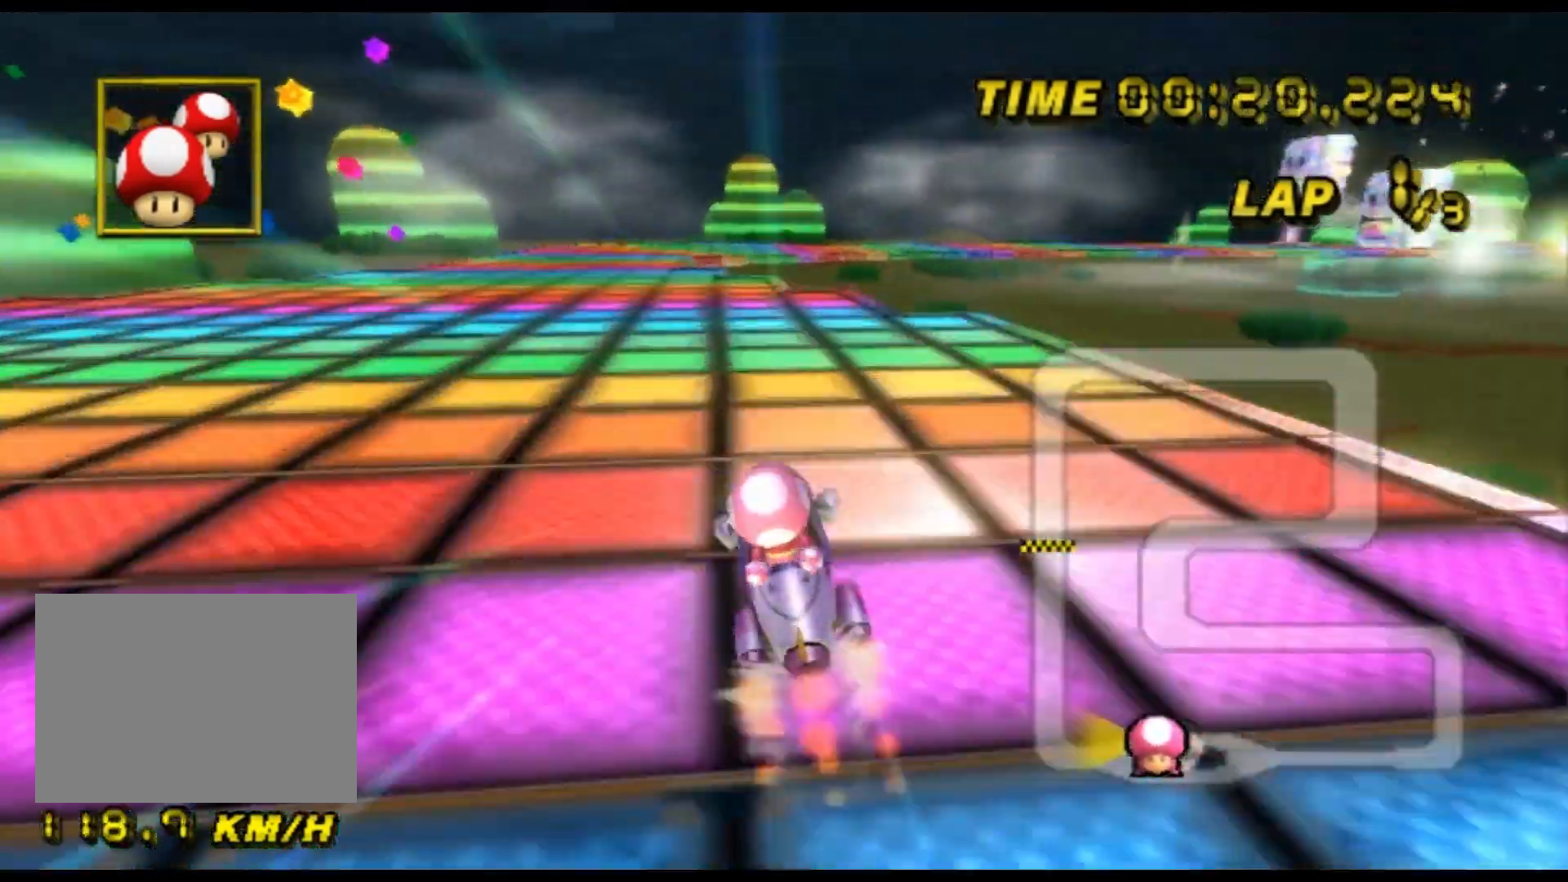
{"buttons": ["A"], "left_stick": "center", "events": []}
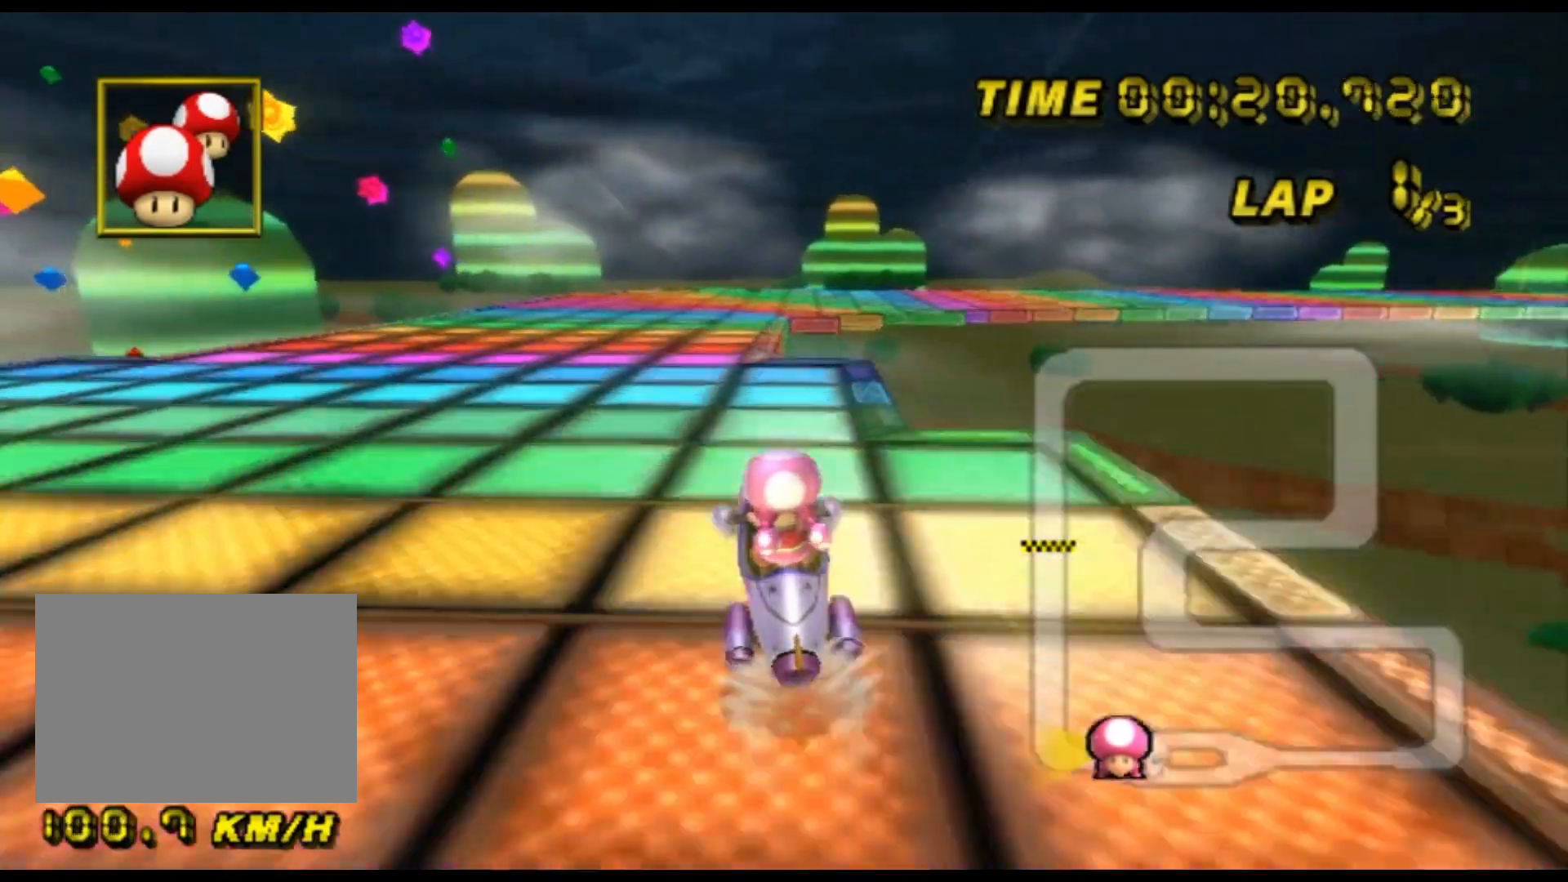
{"buttons": ["A", "R1"], "left_stick": "up-left", "events": [[100, "R1", "down"], [267, "left_stick", "up-right"], [467, "left_stick", "up-left"]]}
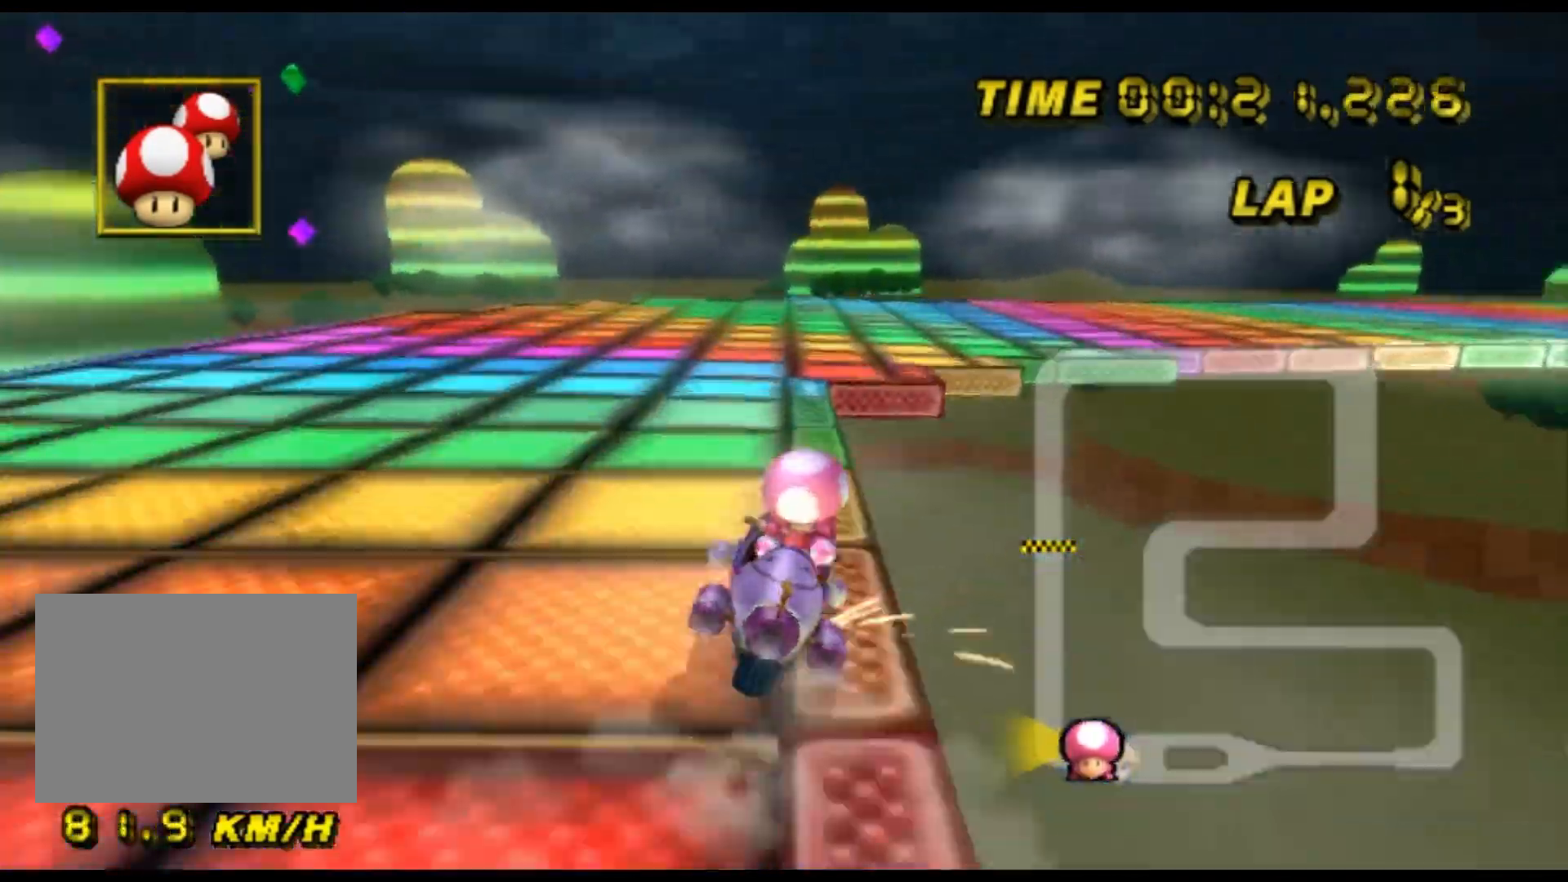
{"buttons": ["A", "R1"], "left_stick": "right", "events": [[67, "left_stick", "up-right"], [467, "left_stick", "right"]]}
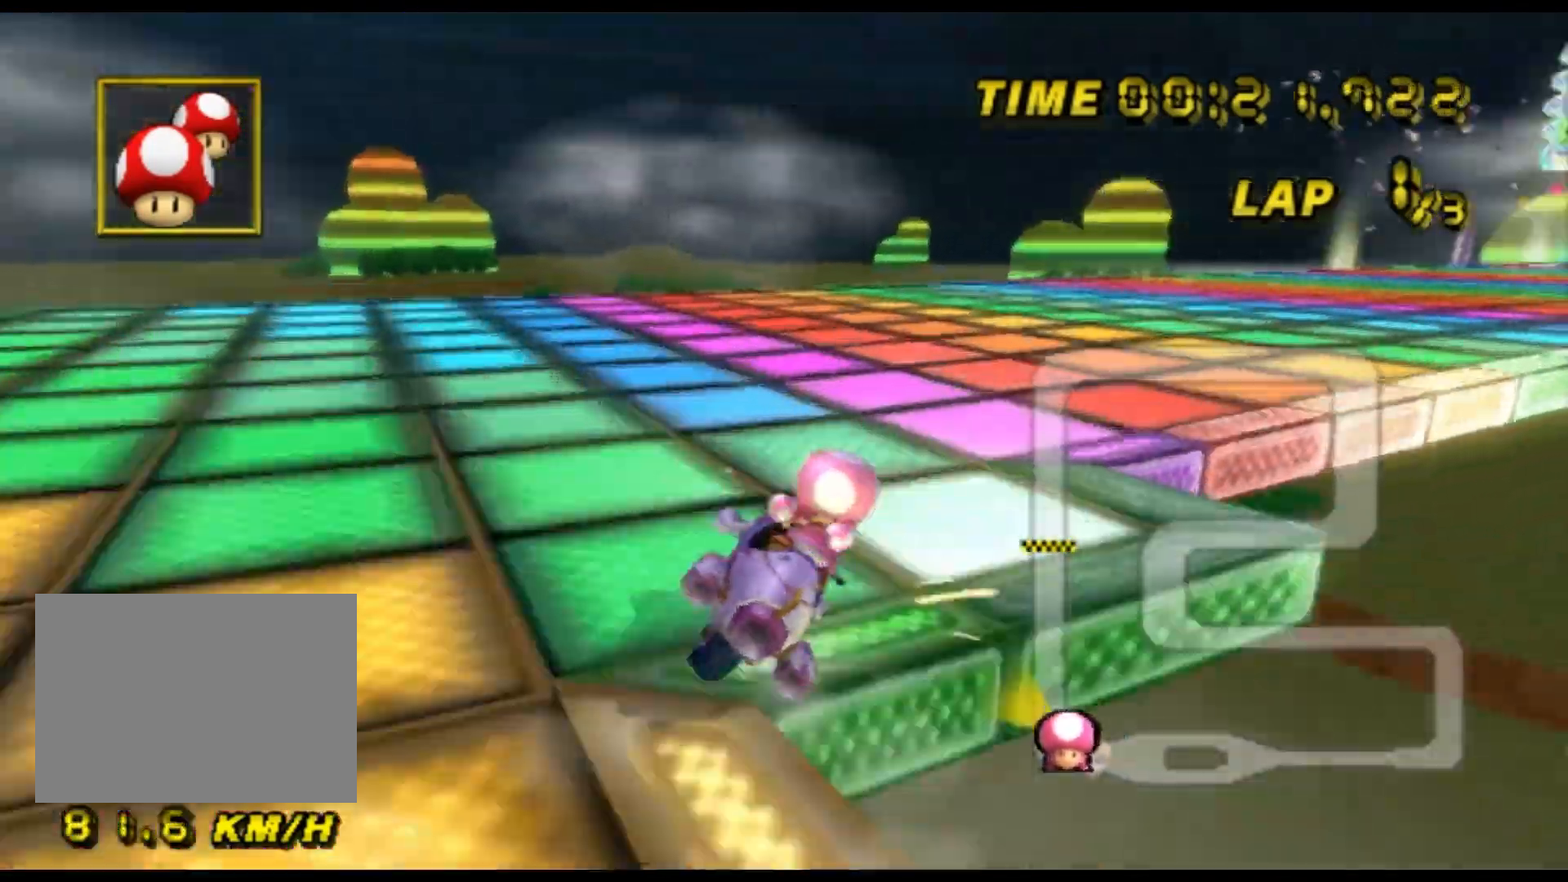
{"buttons": ["A", "R1"], "left_stick": "left", "events": [[467, "left_stick", "left"]]}
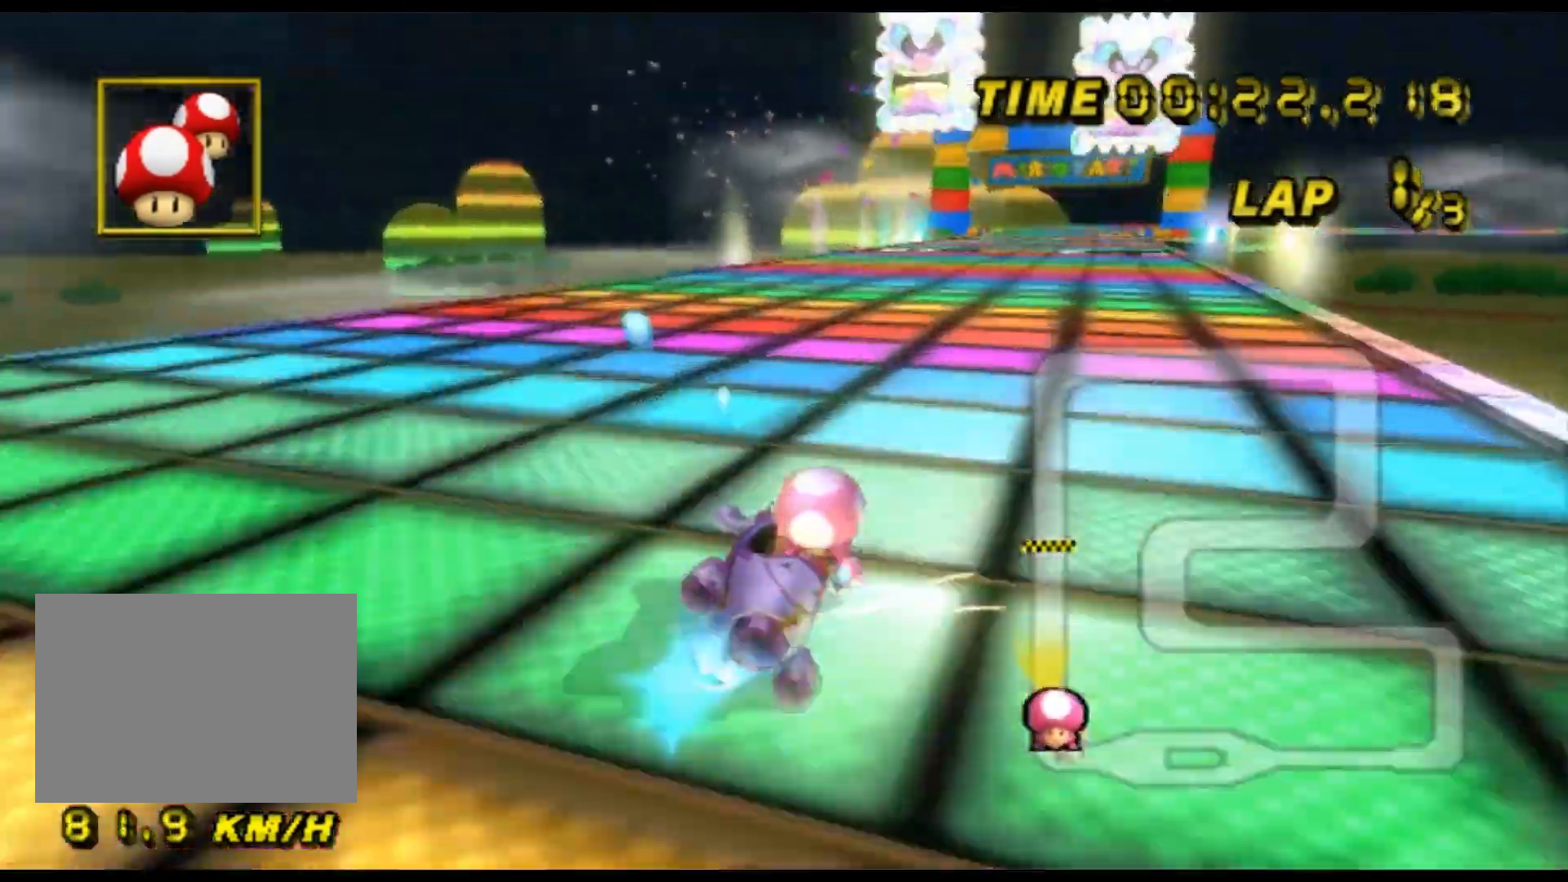
{"buttons": ["A"], "left_stick": "left", "events": [[267, "R1", "up"]]}